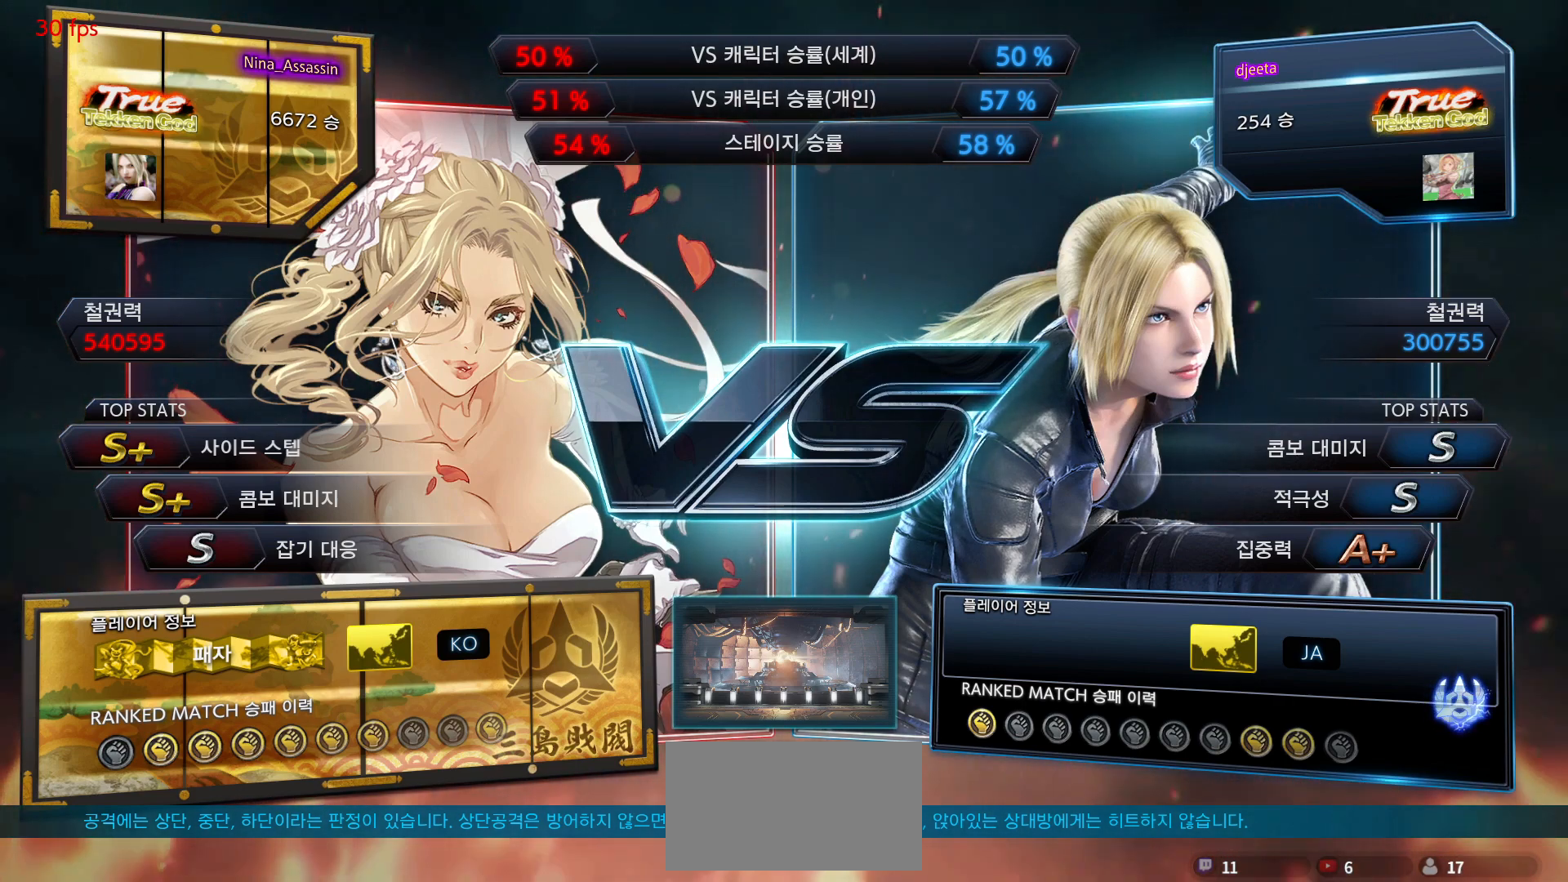
Gameplay with a controller (arcade stick); each line is a JSON object with the inputs held at the frame after it. "events" lists button and stick changes between this image and that frame as [ms after this image, input, new state], when the widget could be followed in between. Not read: L3 R3.
{"buttons": ["START"], "left_stick": "center", "events": [[17, "START", "down"], [117, "START", "up"], [167, "START", "down"], [250, "START", "up"], [317, "START", "down"], [400, "START", "up"], [483, "START", "down"]]}
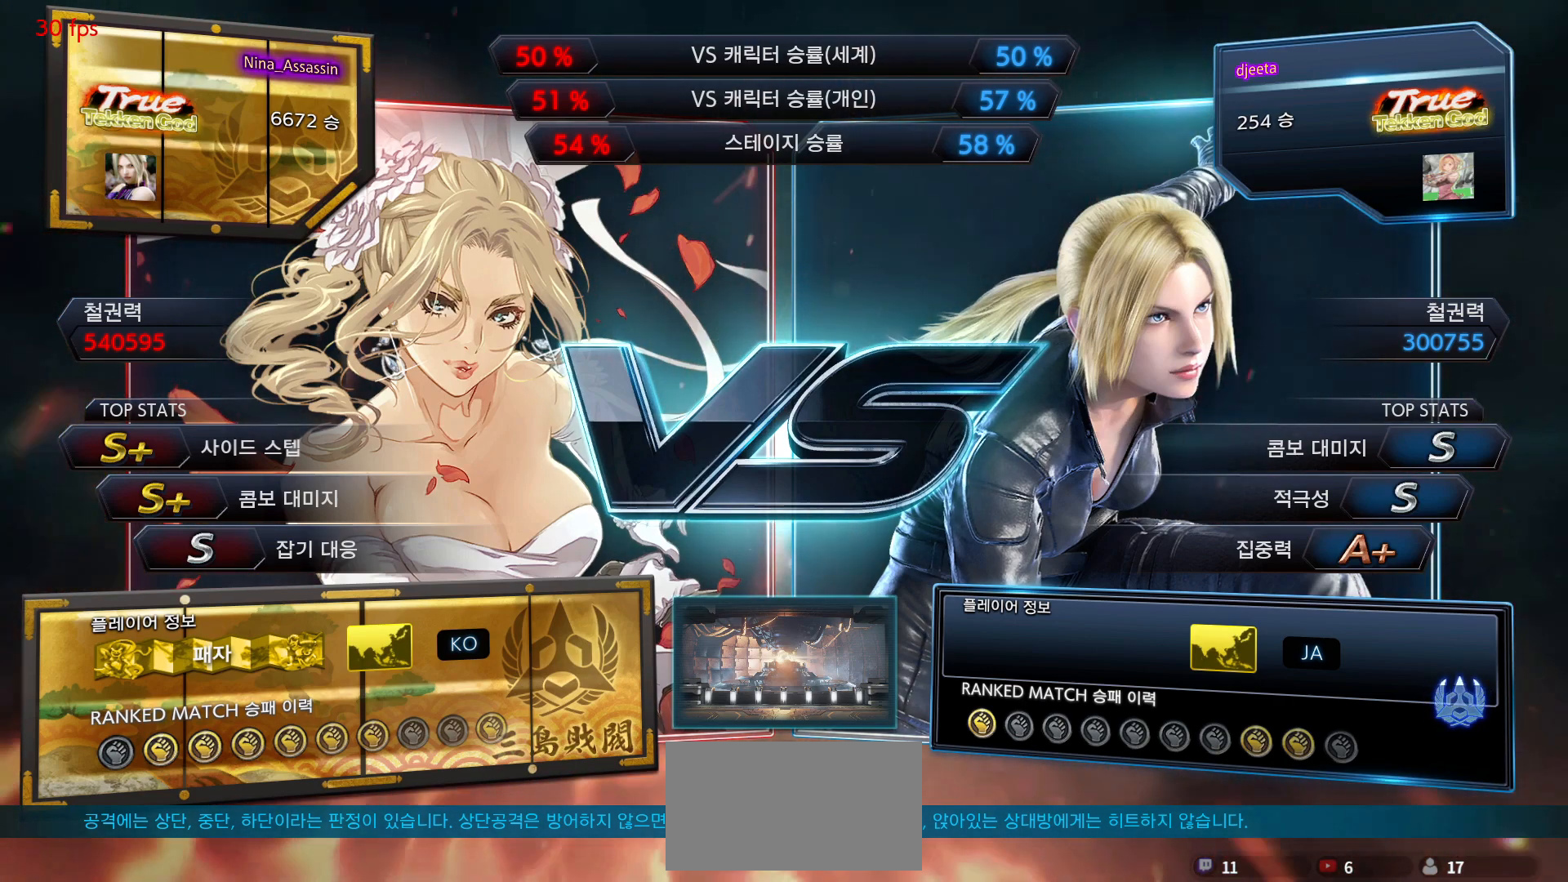
{"buttons": ["START"], "left_stick": "center", "events": [[50, "START", "up"], [133, "START", "down"], [217, "START", "up"], [300, "START", "down"], [383, "START", "up"], [450, "START", "down"]]}
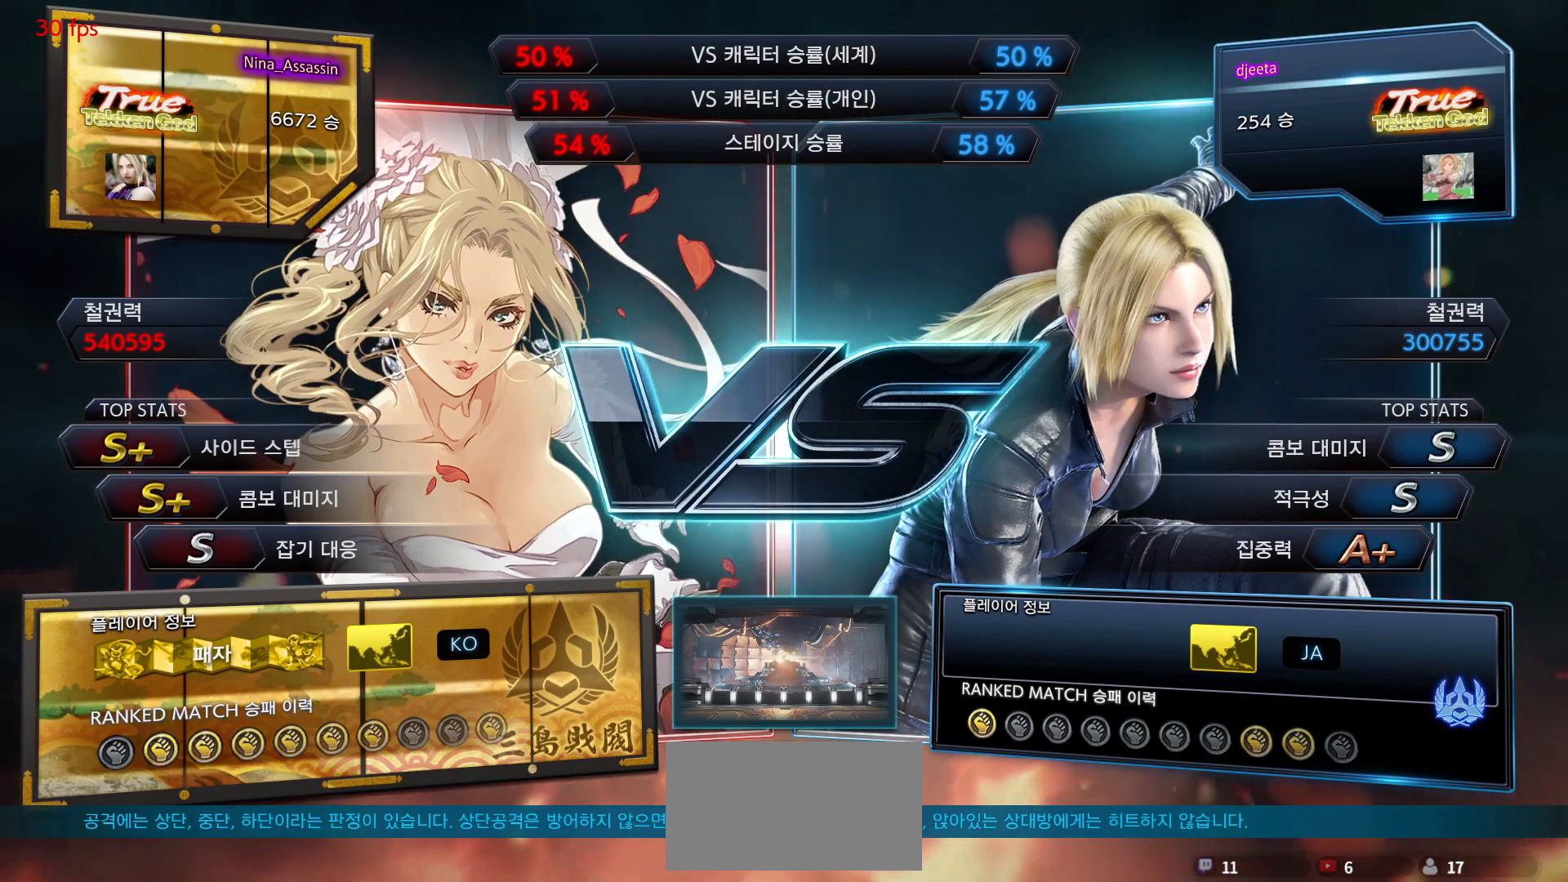
{"buttons": ["START"], "left_stick": "center", "events": [[33, "START", "up"], [100, "START", "down"], [200, "START", "up"], [267, "START", "down"], [350, "START", "up"], [433, "START", "down"]]}
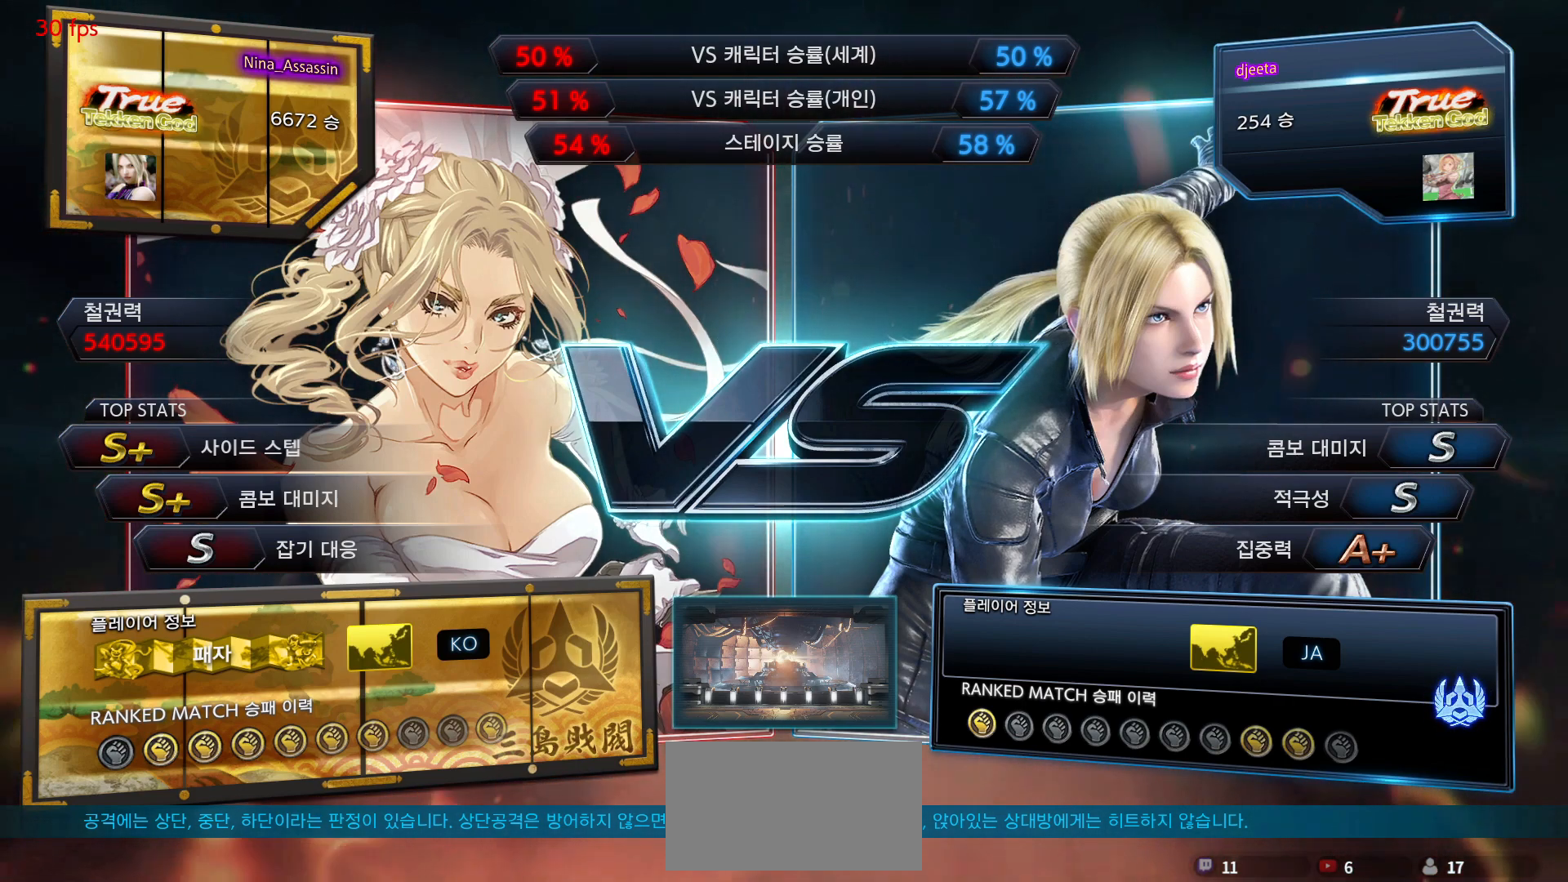
{"buttons": ["START"], "left_stick": "center", "events": [[17, "START", "up"], [100, "START", "down"], [183, "START", "up"], [250, "START", "down"], [350, "START", "up"], [433, "START", "down"]]}
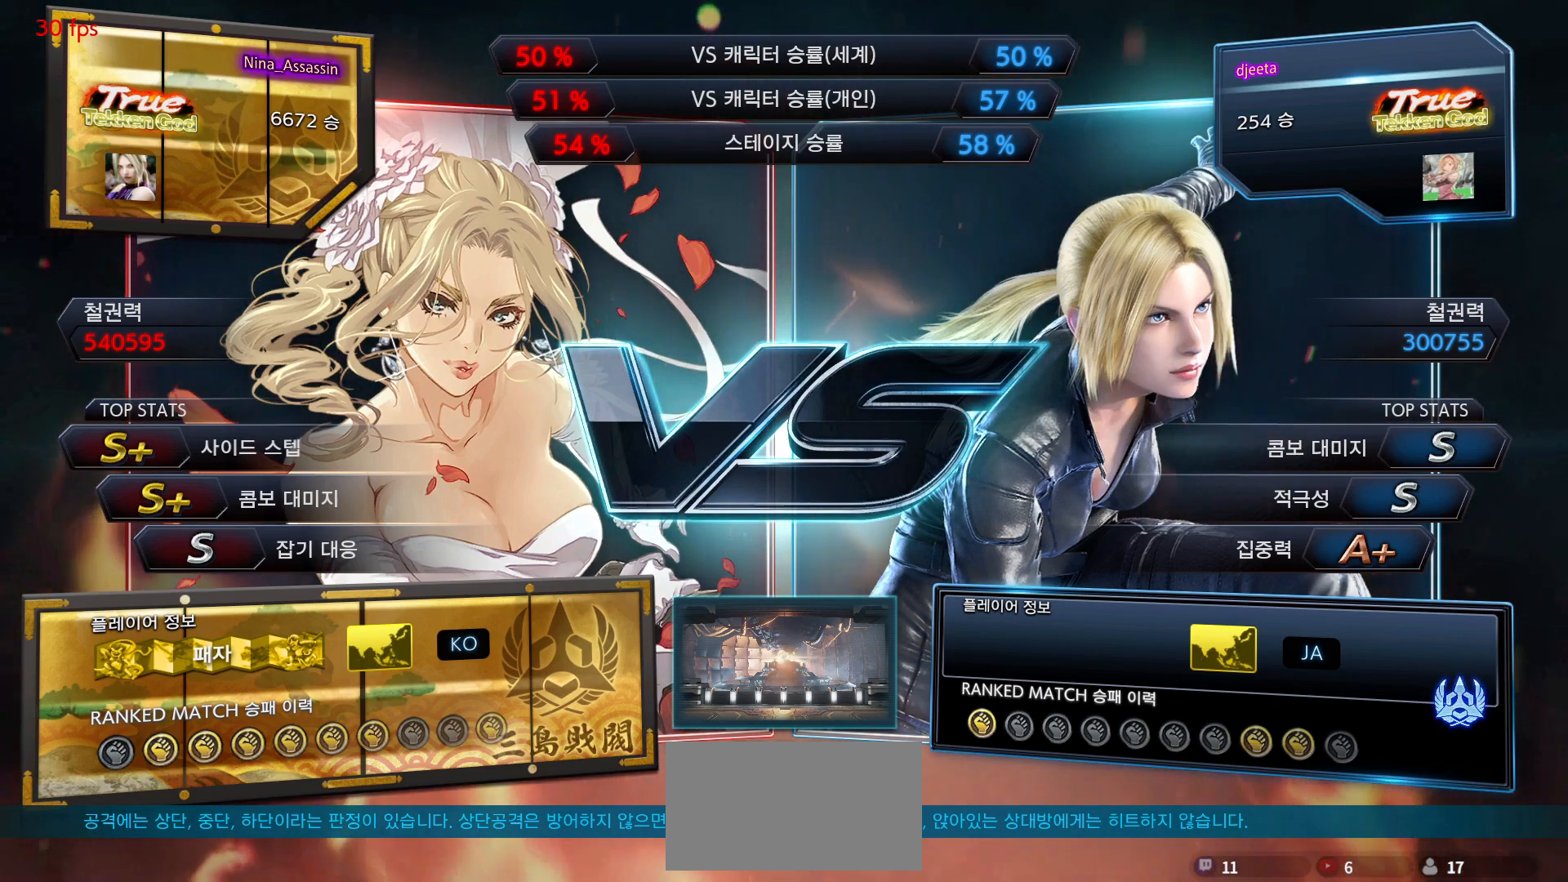
{"buttons": [], "left_stick": "center", "events": [[17, "START", "up"], [83, "START", "down"], [167, "START", "up"], [250, "START", "down"], [333, "START", "up"], [417, "START", "down"], [500, "START", "up"]]}
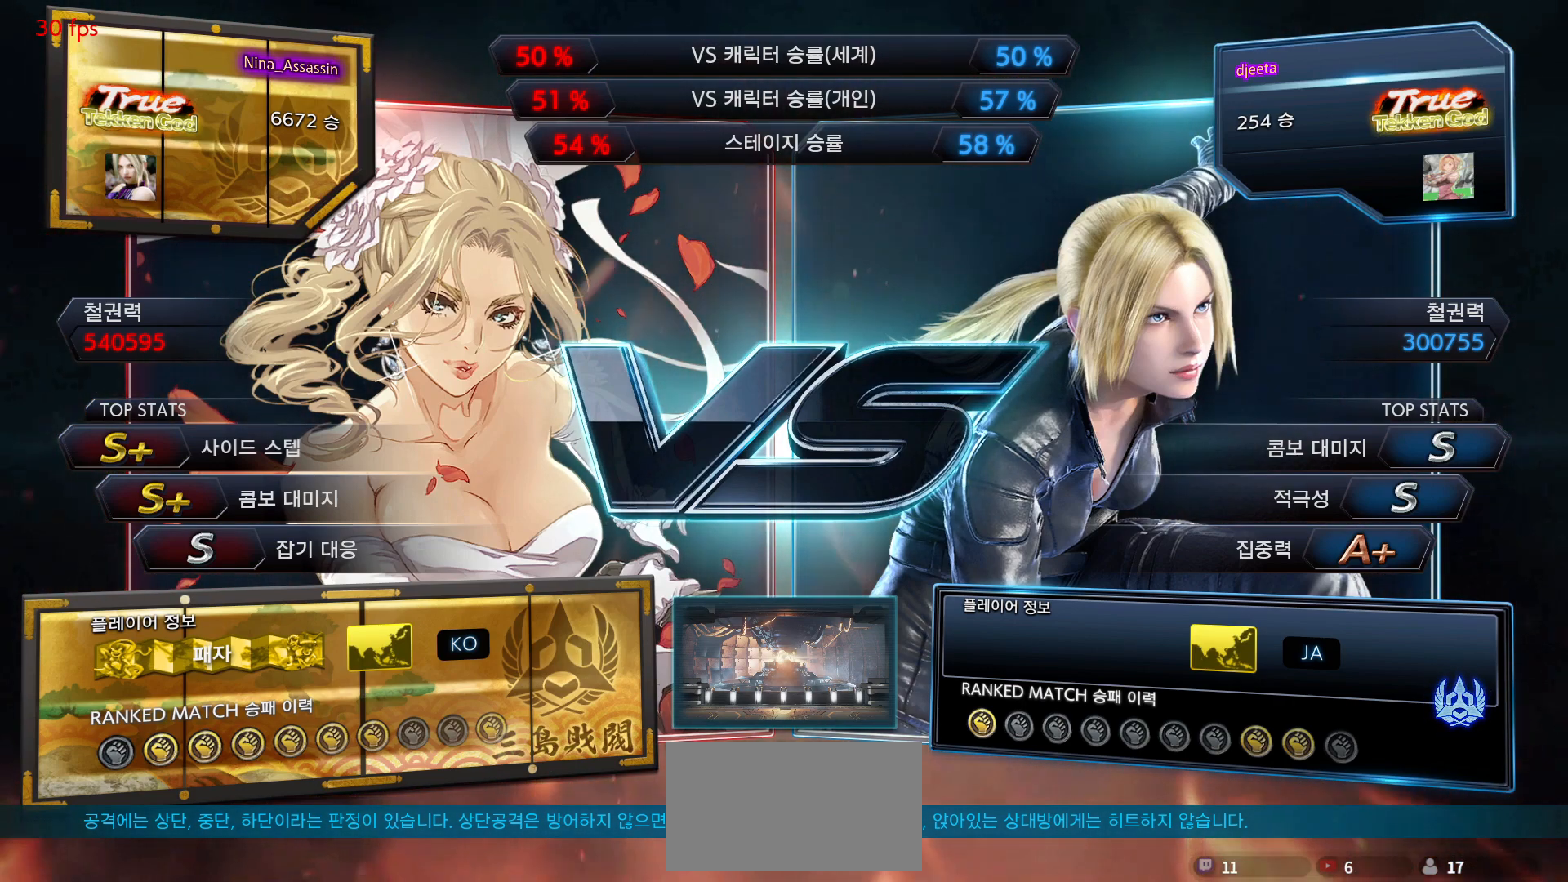
{"buttons": [], "left_stick": "center", "events": [[67, "START", "down"], [167, "START", "up"], [233, "START", "down"], [333, "START", "up"], [400, "START", "down"], [483, "START", "up"]]}
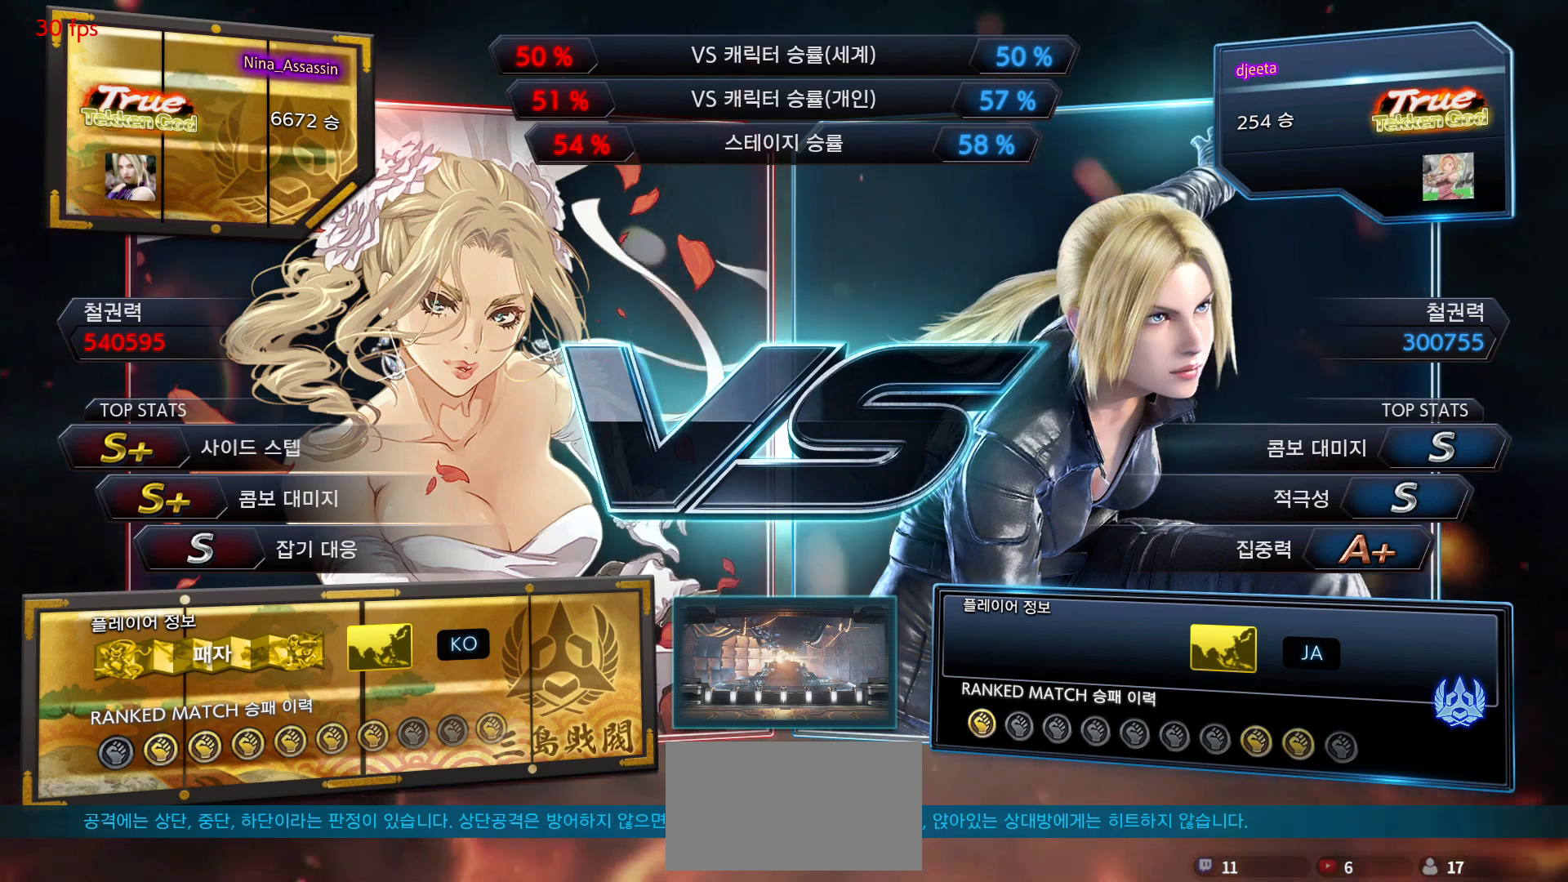
{"buttons": [], "left_stick": "center", "events": [[67, "START", "down"], [150, "START", "up"], [233, "START", "down"], [317, "START", "up"], [383, "START", "down"], [483, "START", "up"]]}
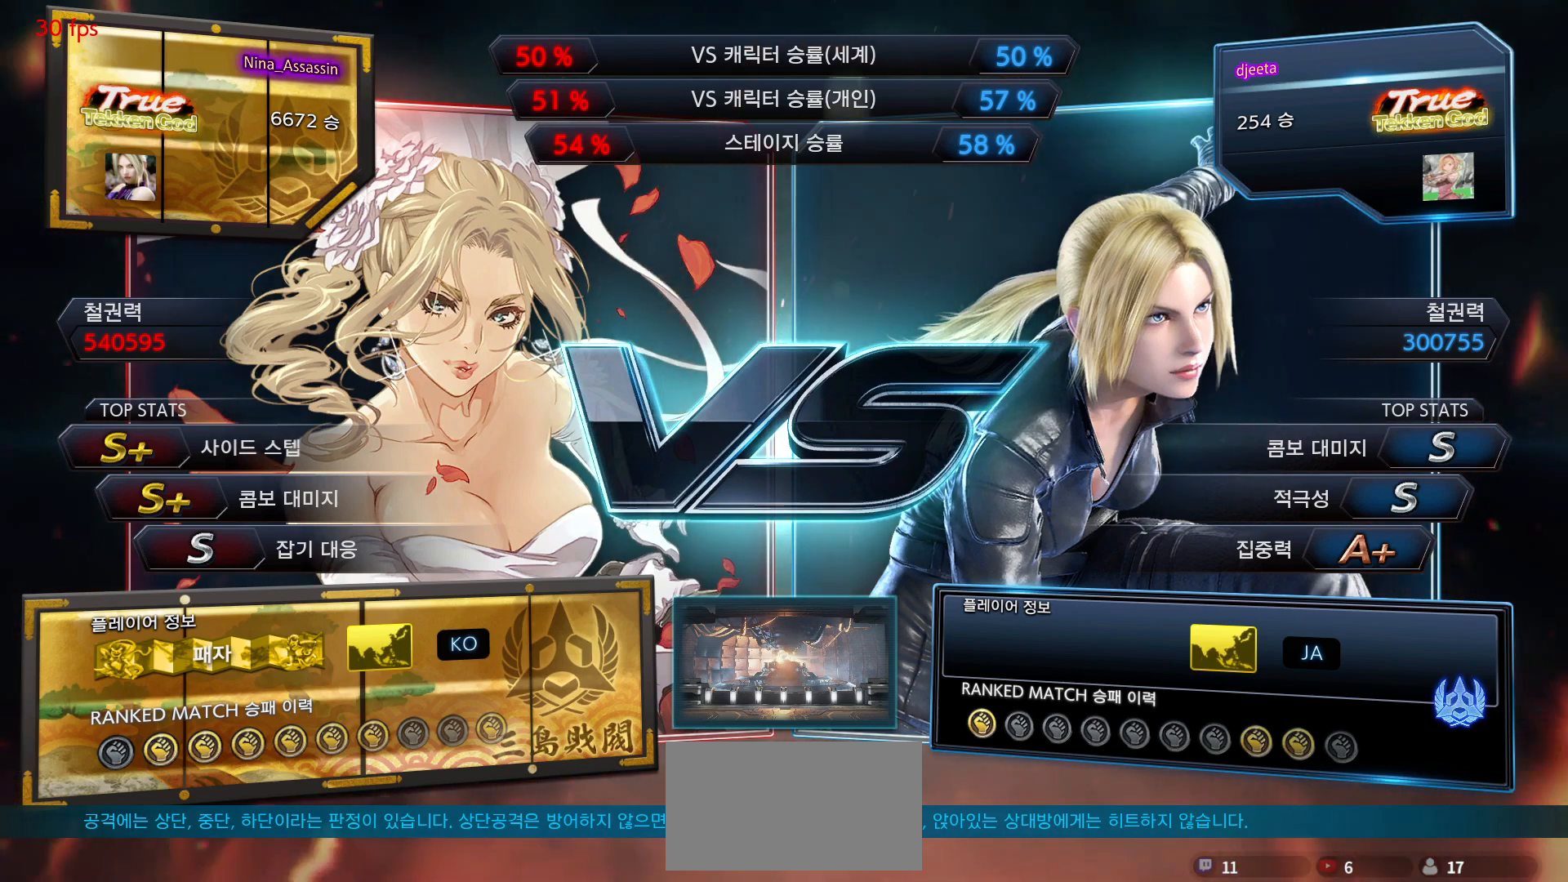
{"buttons": [], "left_stick": "center", "events": [[67, "START", "down"], [133, "START", "up"], [217, "START", "down"], [317, "START", "up"], [383, "START", "down"], [467, "START", "up"]]}
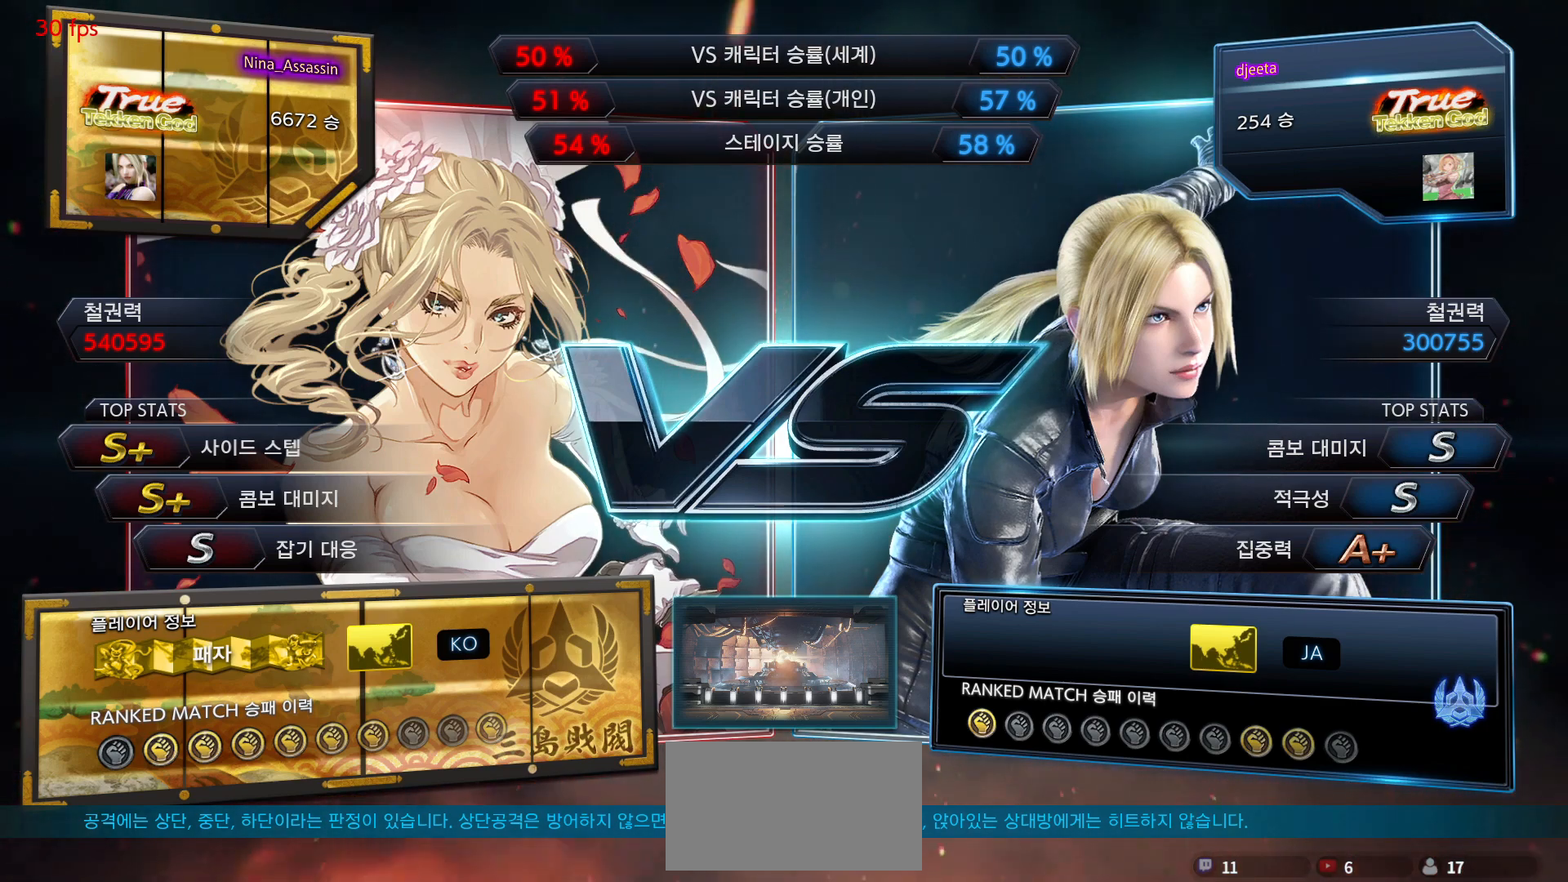
{"buttons": [], "left_stick": "center", "events": [[50, "START", "down"], [150, "START", "up"], [217, "START", "down"], [300, "START", "up"], [383, "START", "down"], [467, "START", "up"]]}
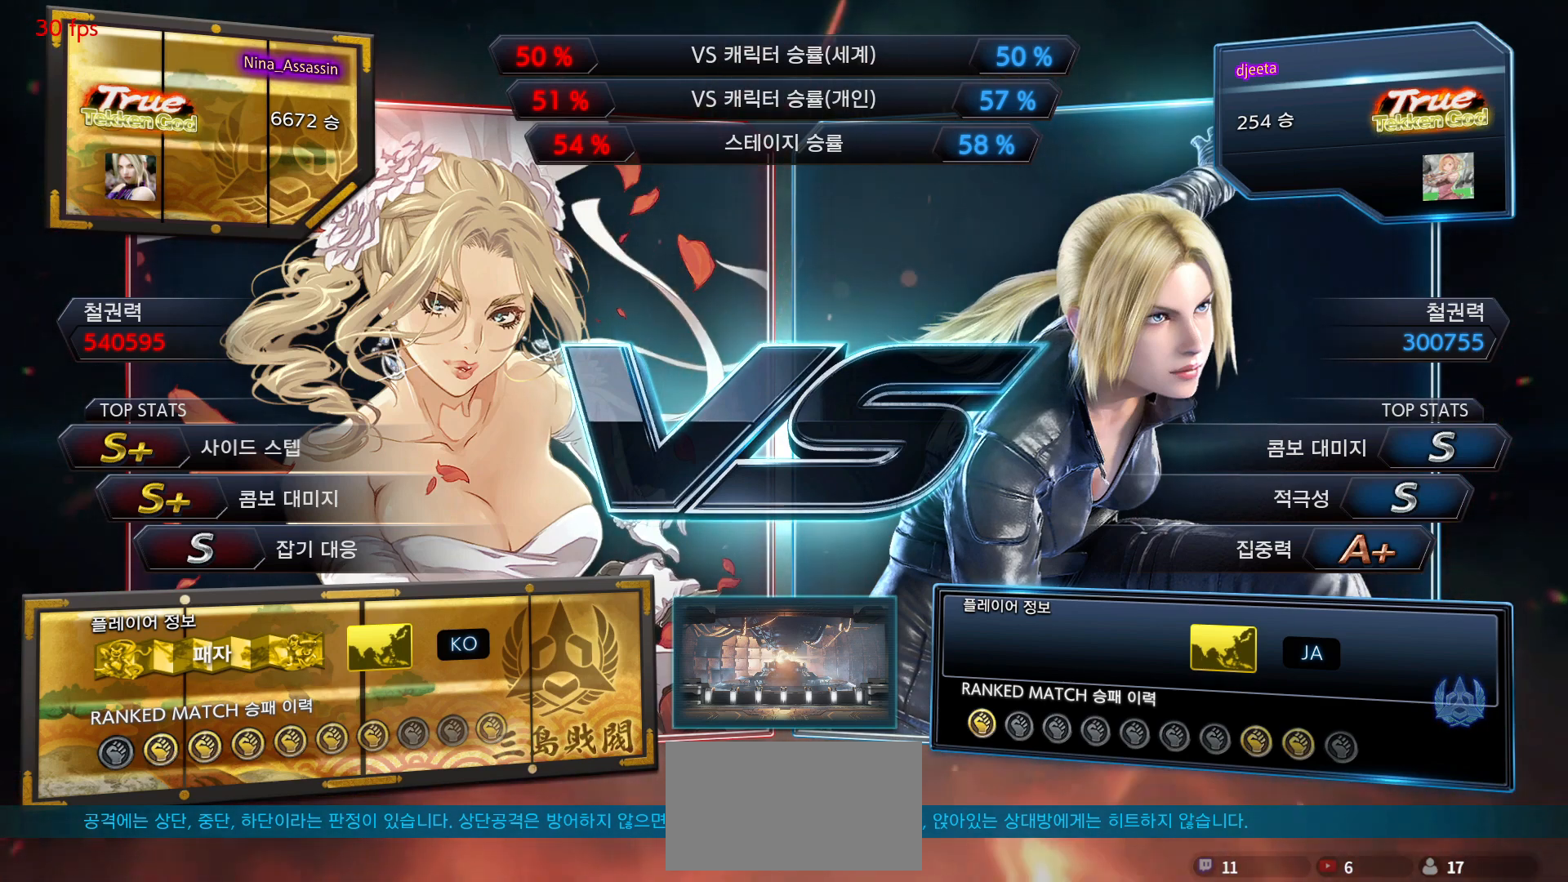
{"buttons": [], "left_stick": "center", "events": [[50, "START", "down"], [133, "START", "up"], [217, "START", "down"], [300, "START", "up"], [383, "START", "down"], [467, "START", "up"]]}
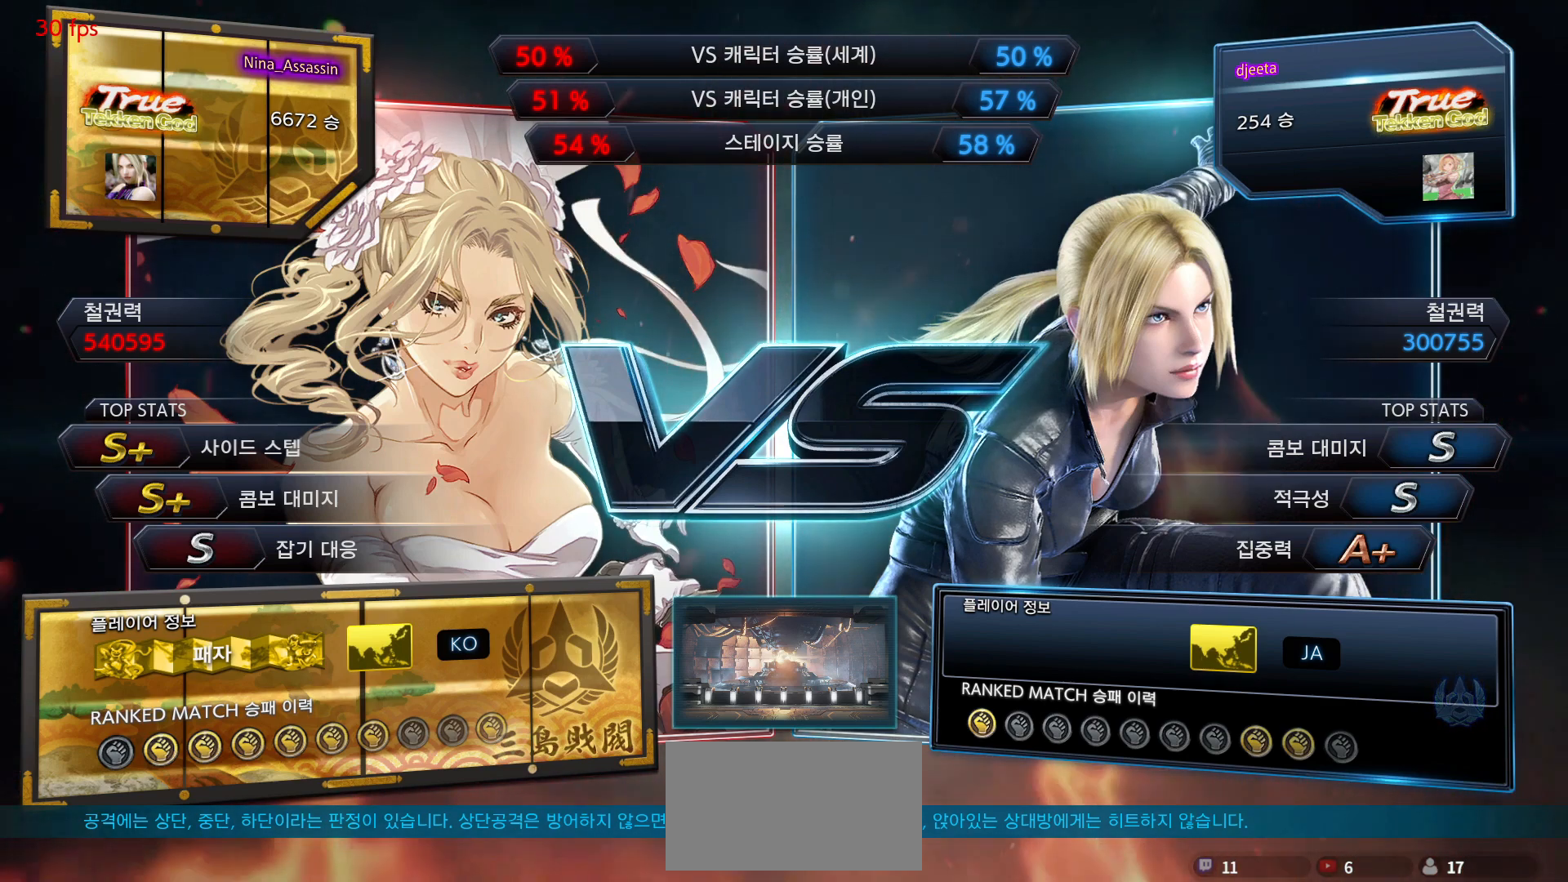
{"buttons": [], "left_stick": "center", "events": [[67, "START", "down"], [150, "START", "up"], [217, "START", "down"], [300, "START", "up"], [383, "START", "down"], [467, "START", "up"]]}
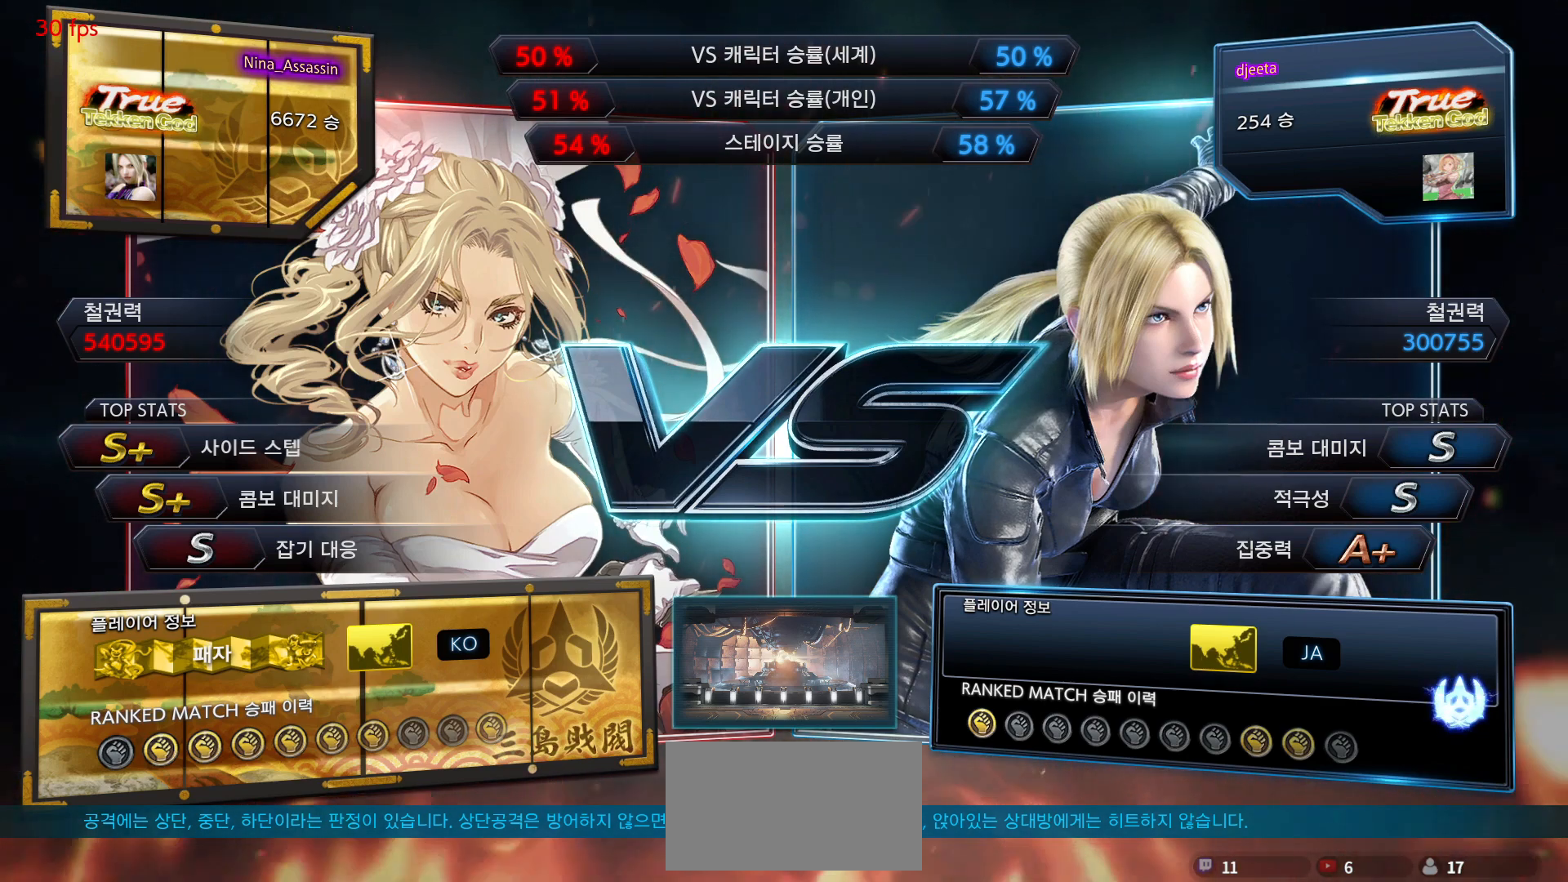
{"buttons": [], "left_stick": "center", "events": [[50, "START", "down"], [150, "START", "up"], [217, "START", "down"], [300, "START", "up"], [383, "START", "down"], [483, "START", "up"]]}
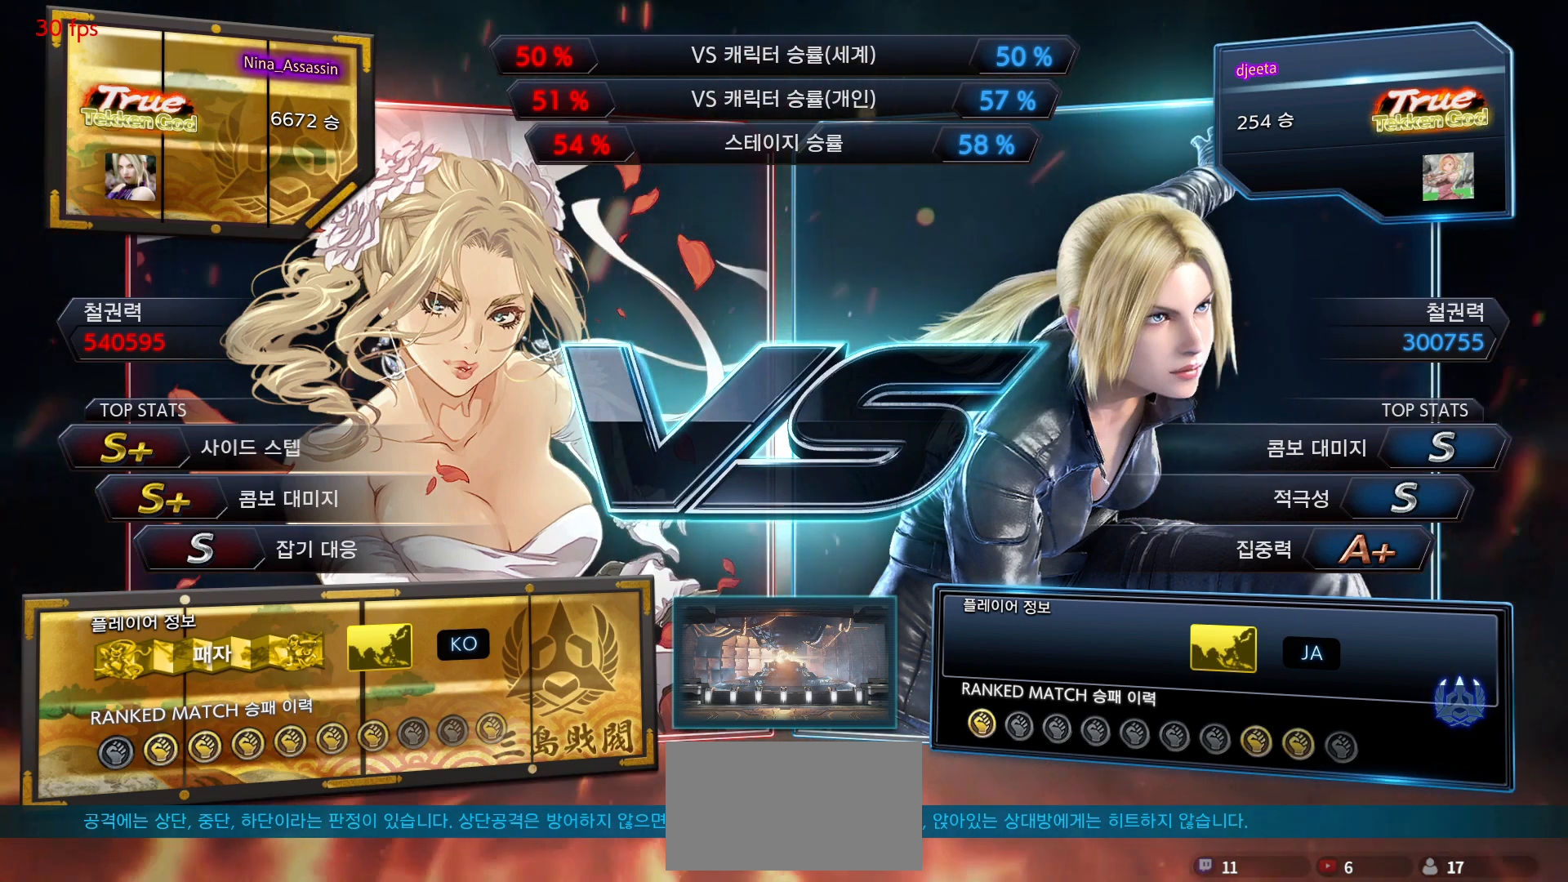
{"buttons": [], "left_stick": "center", "events": [[67, "START", "down"], [150, "START", "up"], [233, "START", "down"], [317, "START", "up"], [400, "START", "down"], [483, "START", "up"]]}
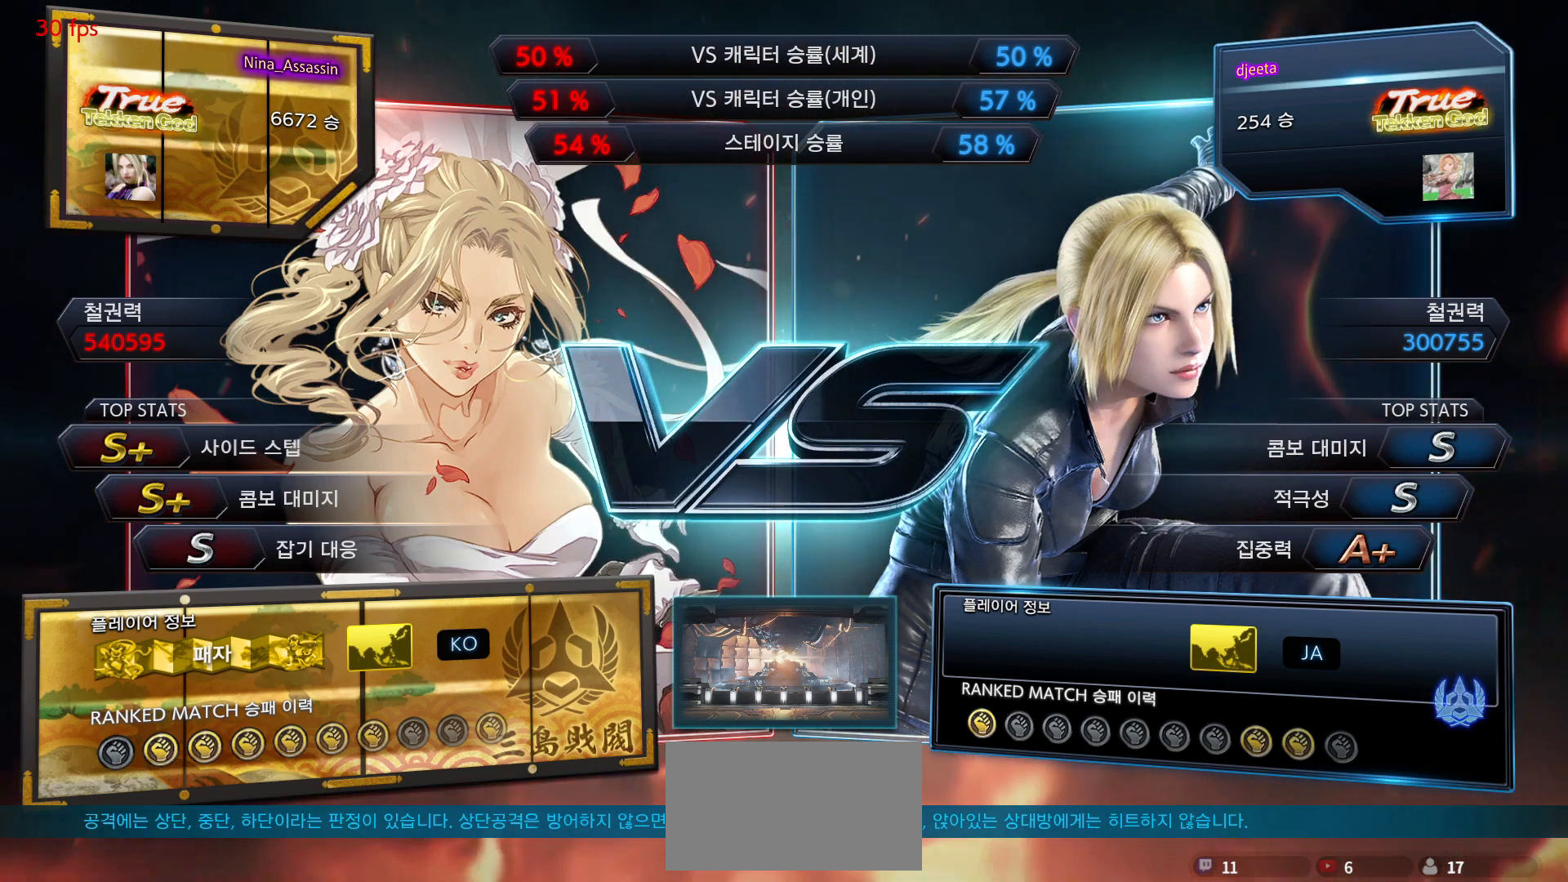
{"buttons": [], "left_stick": "center", "events": [[67, "START", "down"], [150, "START", "up"], [233, "START", "down"], [317, "START", "up"], [400, "START", "down"], [483, "START", "up"]]}
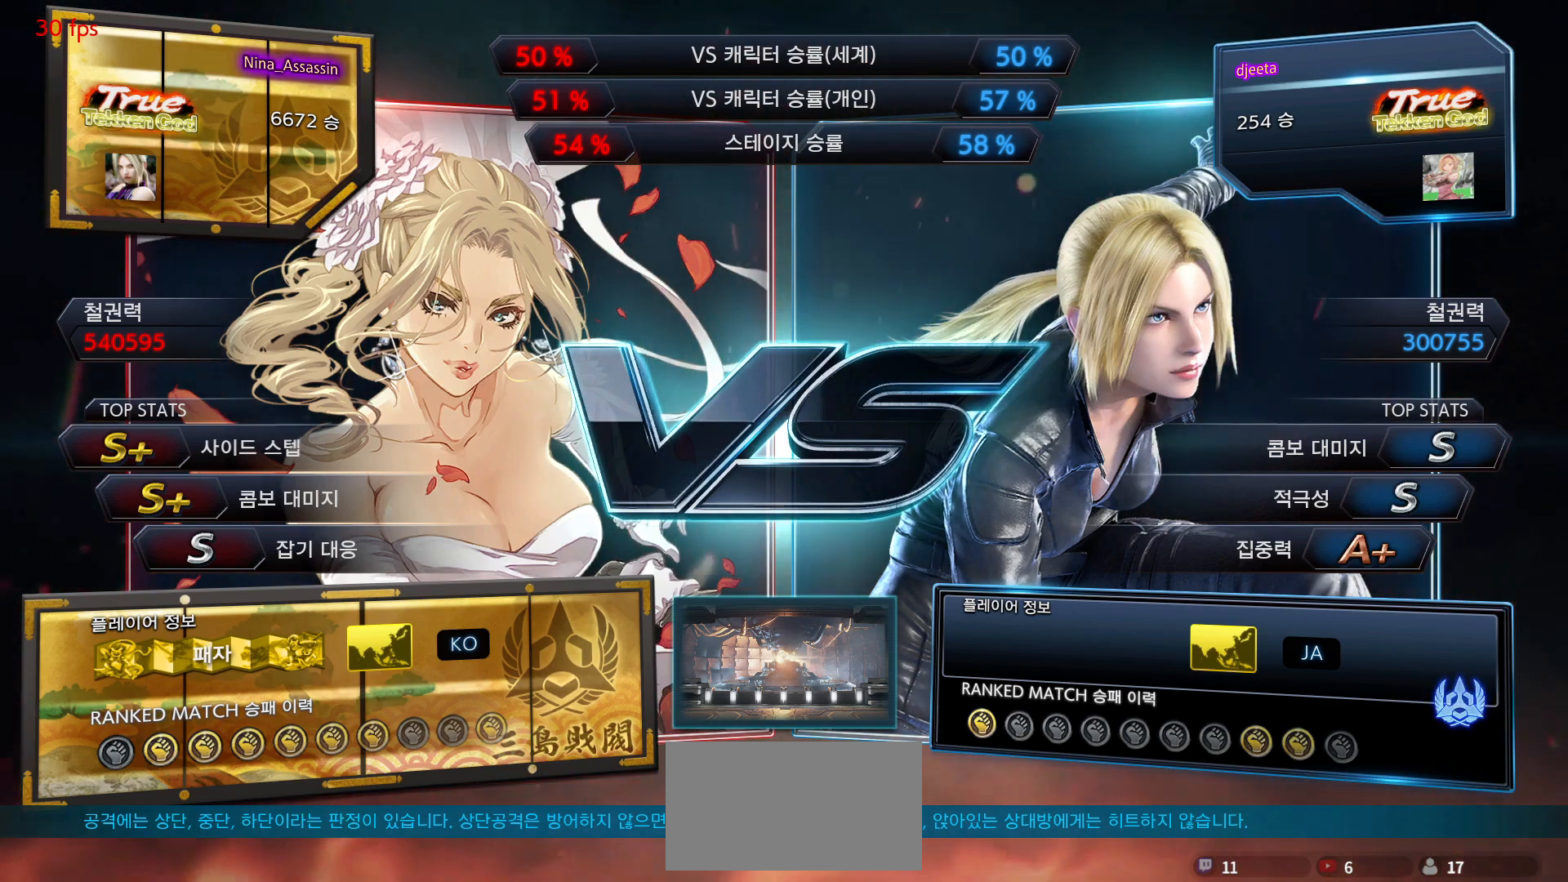
{"buttons": [], "left_stick": "center", "events": [[67, "START", "down"], [150, "START", "up"], [233, "START", "down"], [333, "START", "up"], [417, "START", "down"], [500, "START", "up"]]}
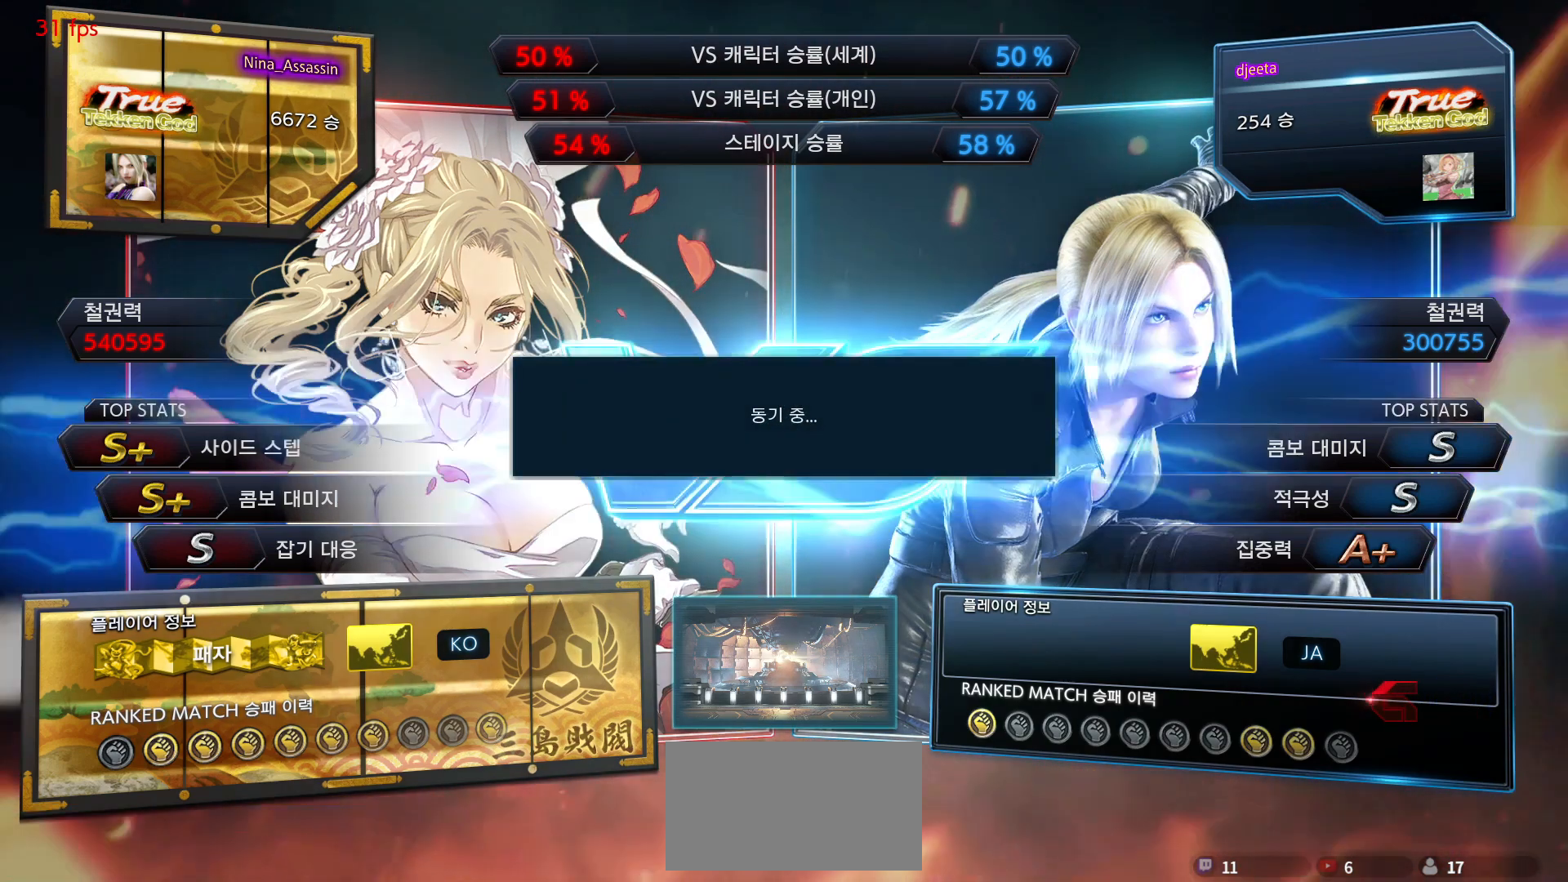
{"buttons": ["START"], "left_stick": "center", "events": [[83, "START", "down"], [167, "START", "up"], [250, "START", "down"], [350, "START", "up"], [417, "START", "down"]]}
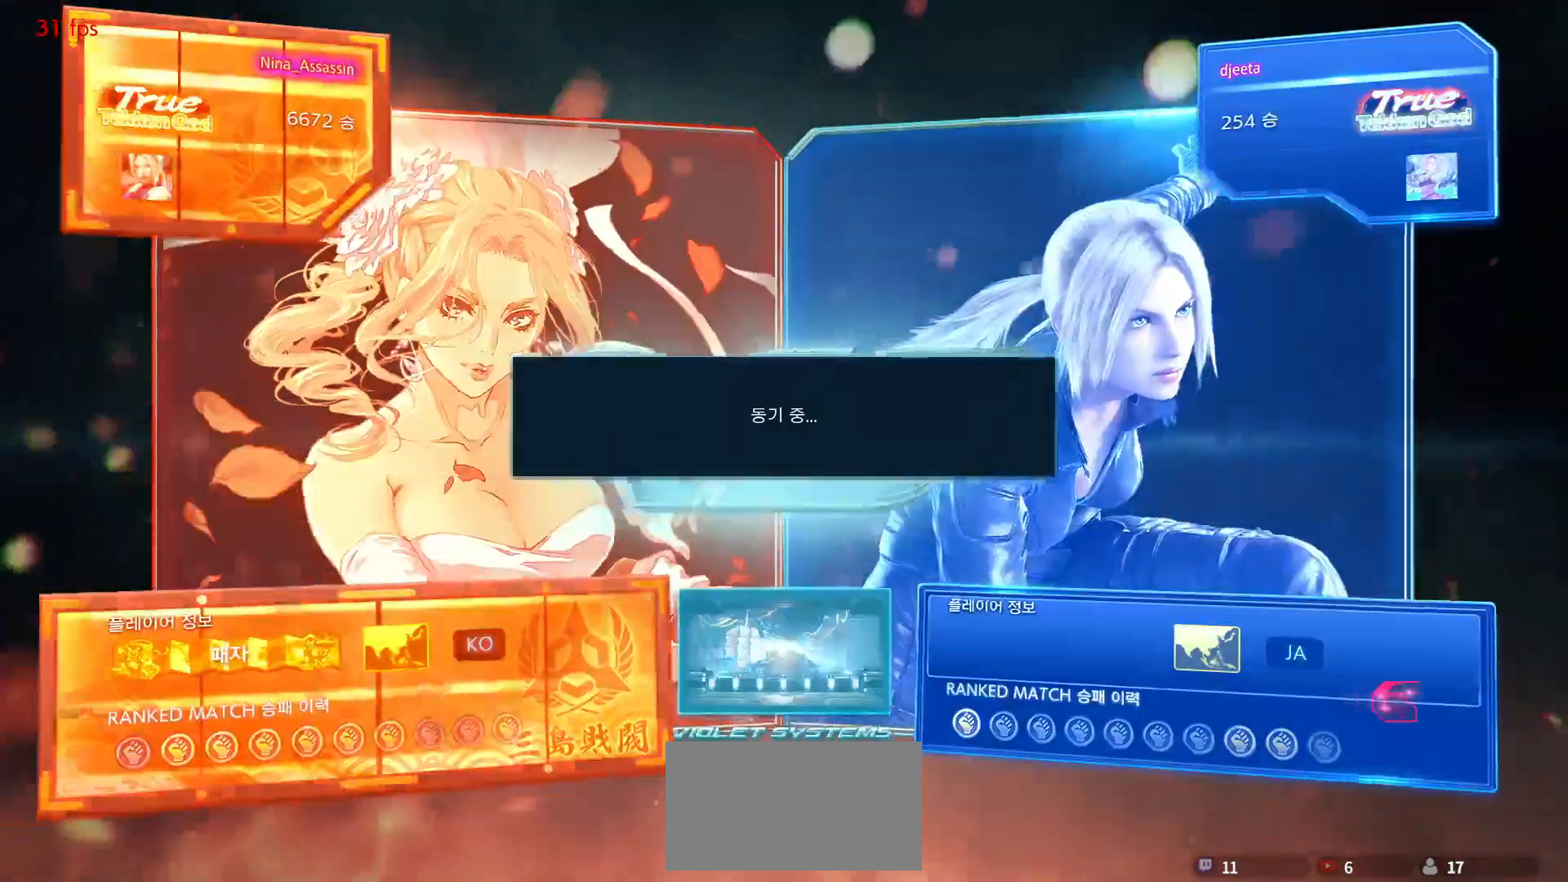
{"buttons": ["START"], "left_stick": "center", "events": [[17, "START", "up"], [83, "START", "down"], [183, "START", "up"], [250, "START", "down"], [350, "START", "up"], [433, "START", "down"]]}
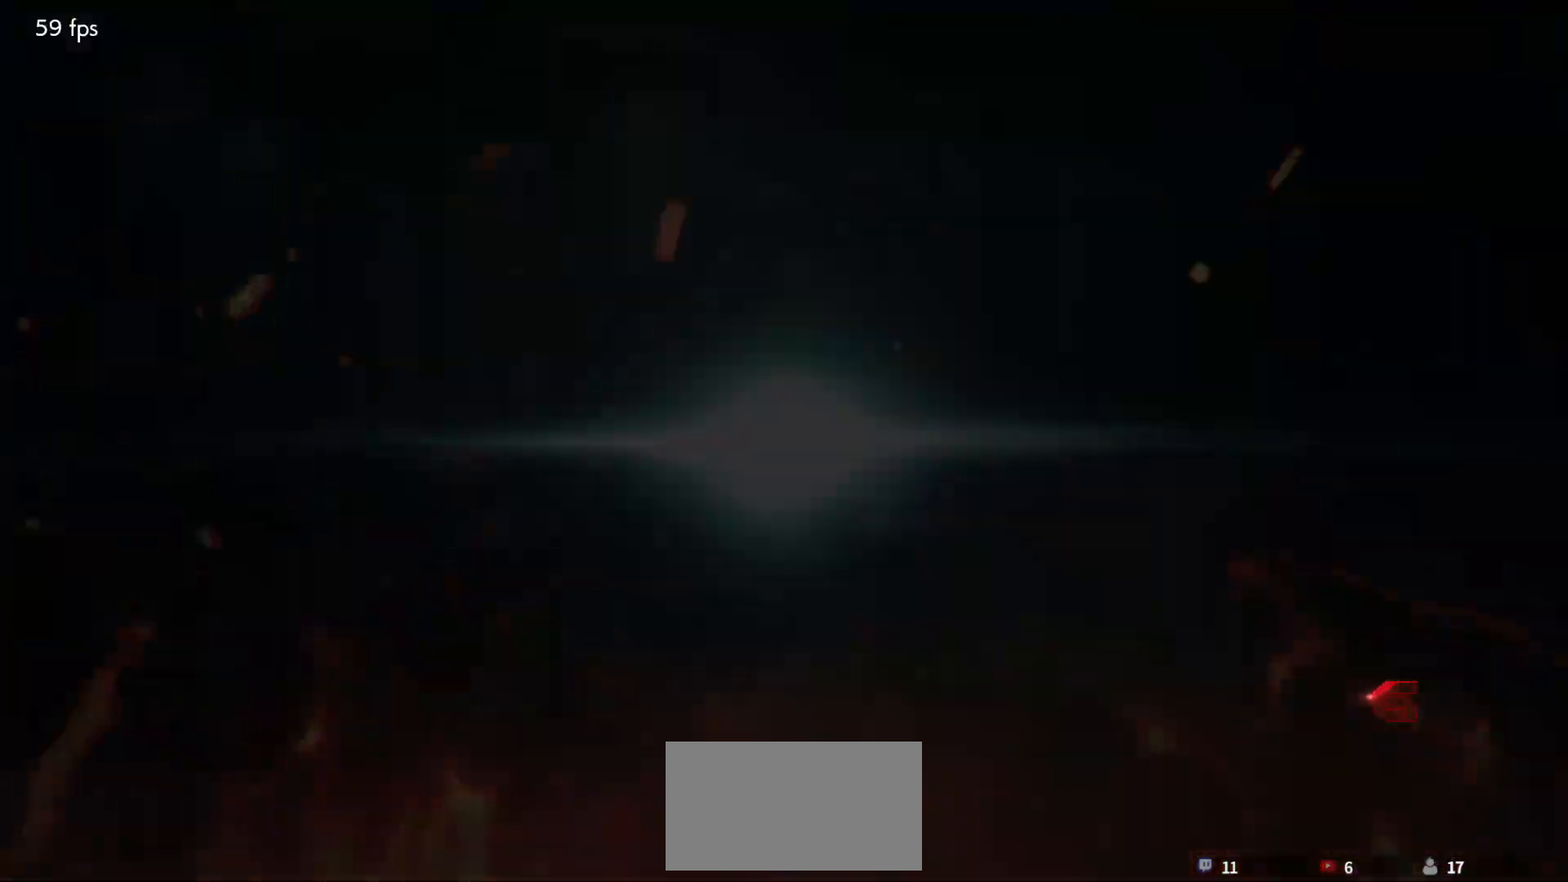
{"buttons": ["START"], "left_stick": "center", "events": [[17, "START", "up"], [100, "START", "down"], [200, "START", "up"], [267, "START", "down"], [367, "START", "up"], [433, "START", "down"]]}
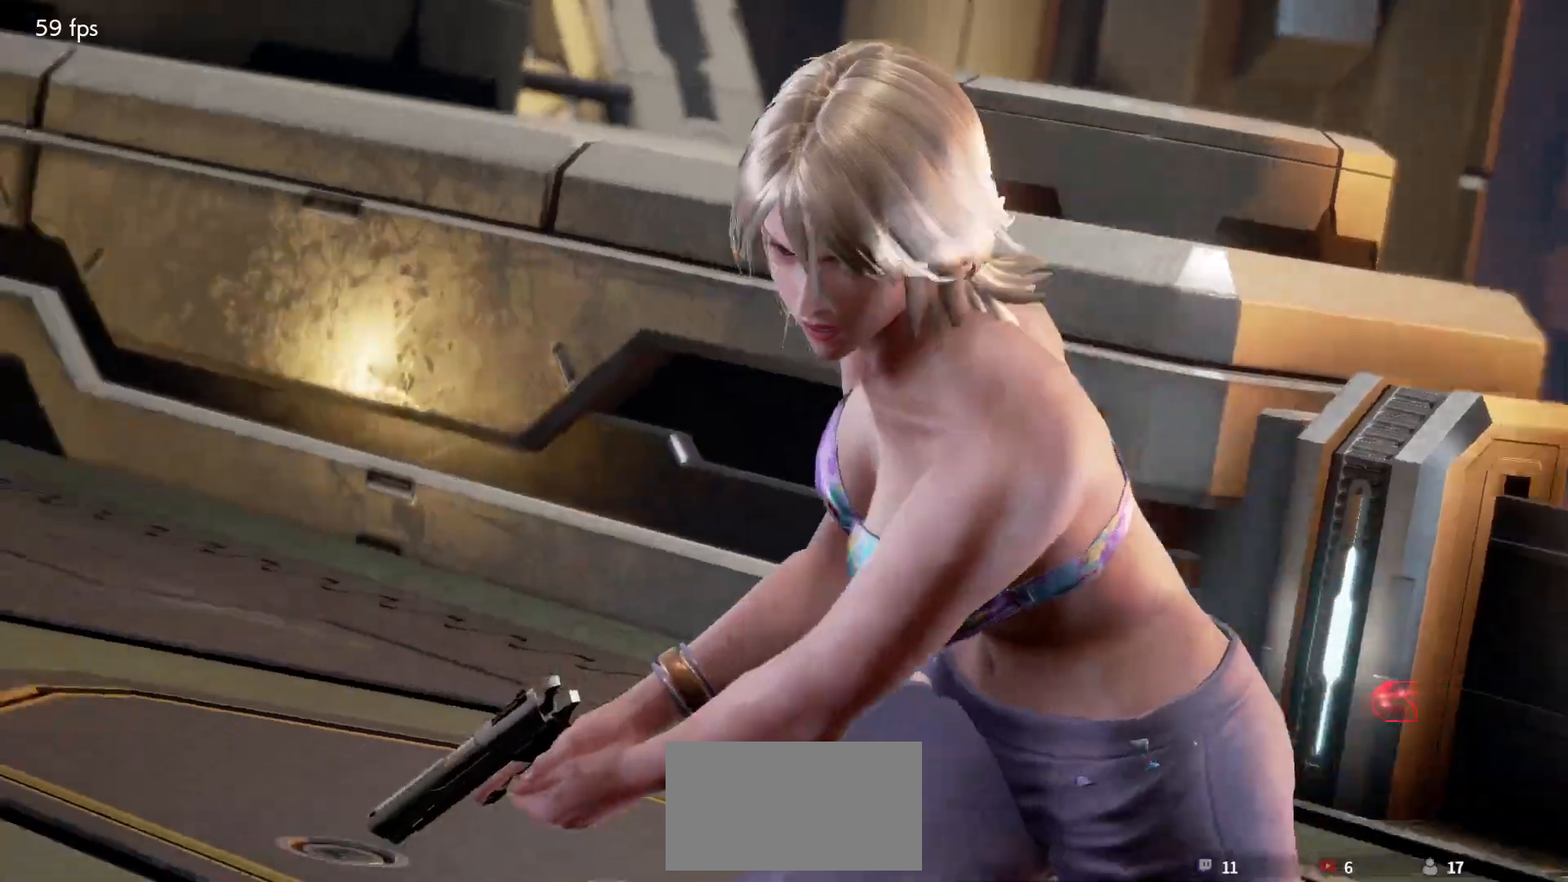
{"buttons": ["START"], "left_stick": "center", "events": [[33, "START", "up"], [100, "START", "down"], [200, "START", "up"], [283, "START", "down"], [350, "START", "up"], [450, "START", "down"]]}
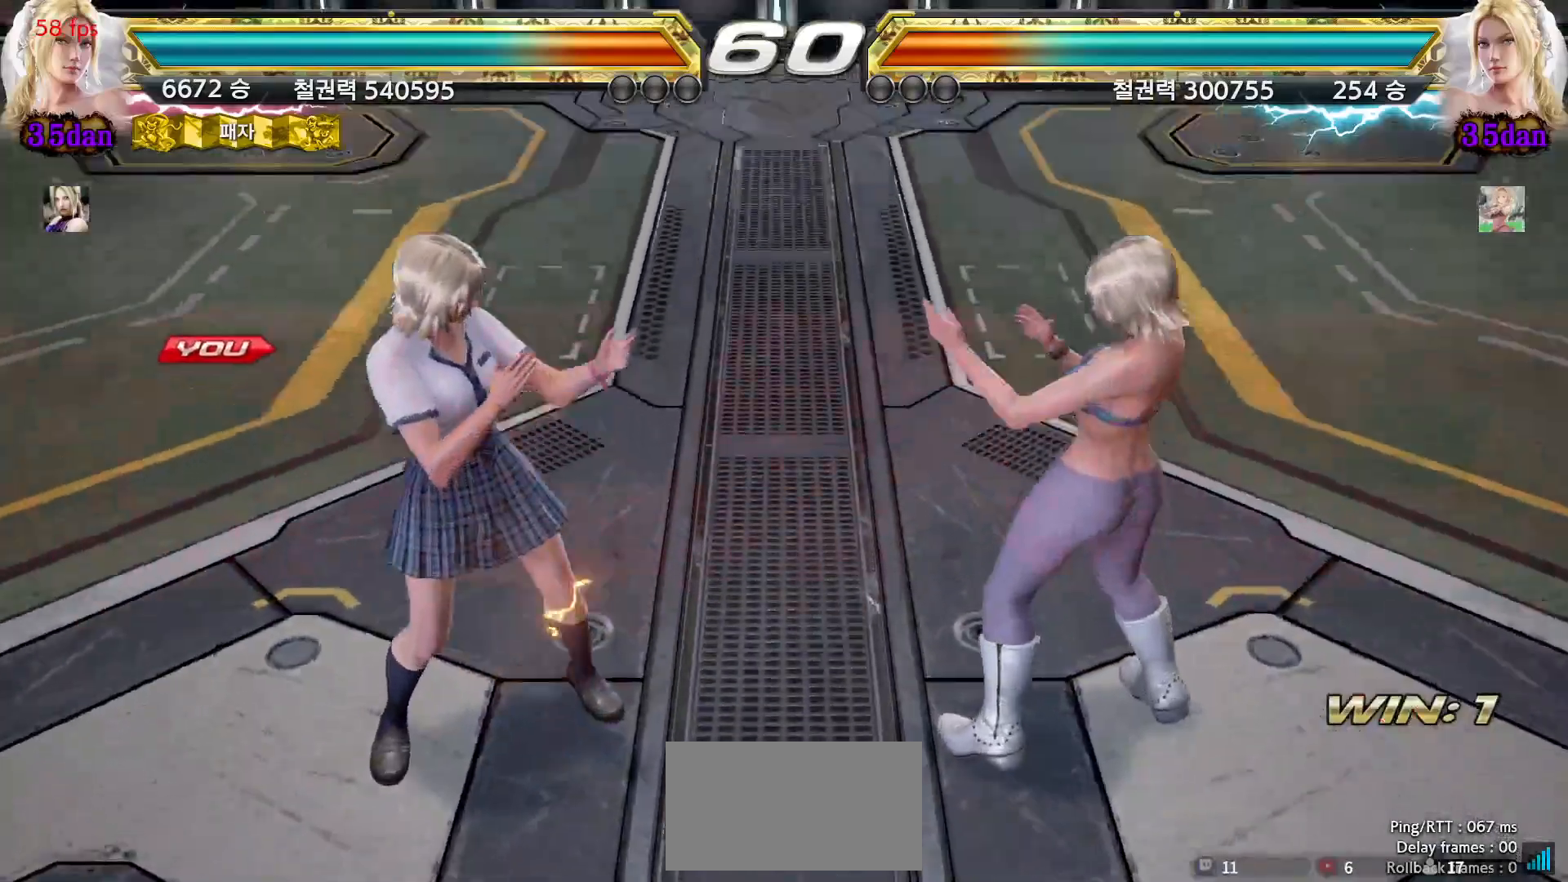
{"buttons": ["START"], "left_stick": "center", "events": [[33, "START", "up"], [83, "START", "down"], [183, "START", "up"], [267, "START", "down"], [350, "START", "up"], [433, "START", "down"]]}
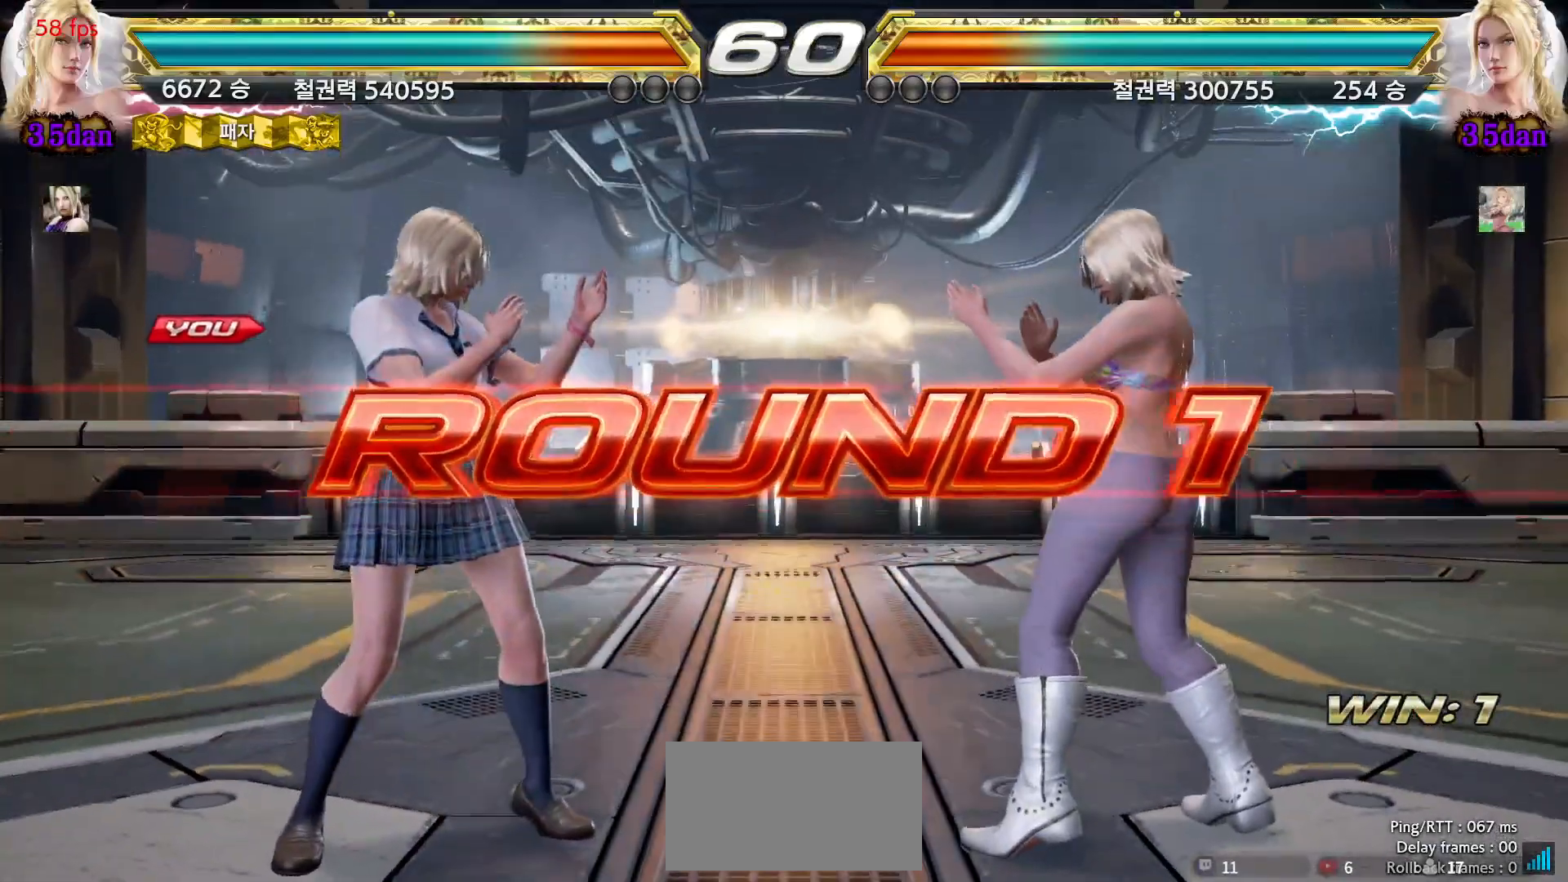
{"buttons": [], "left_stick": "center", "events": [[17, "START", "up"], [83, "START", "down"], [183, "START", "up"], [250, "START", "down"], [333, "START", "up"], [400, "START", "down"], [483, "START", "up"]]}
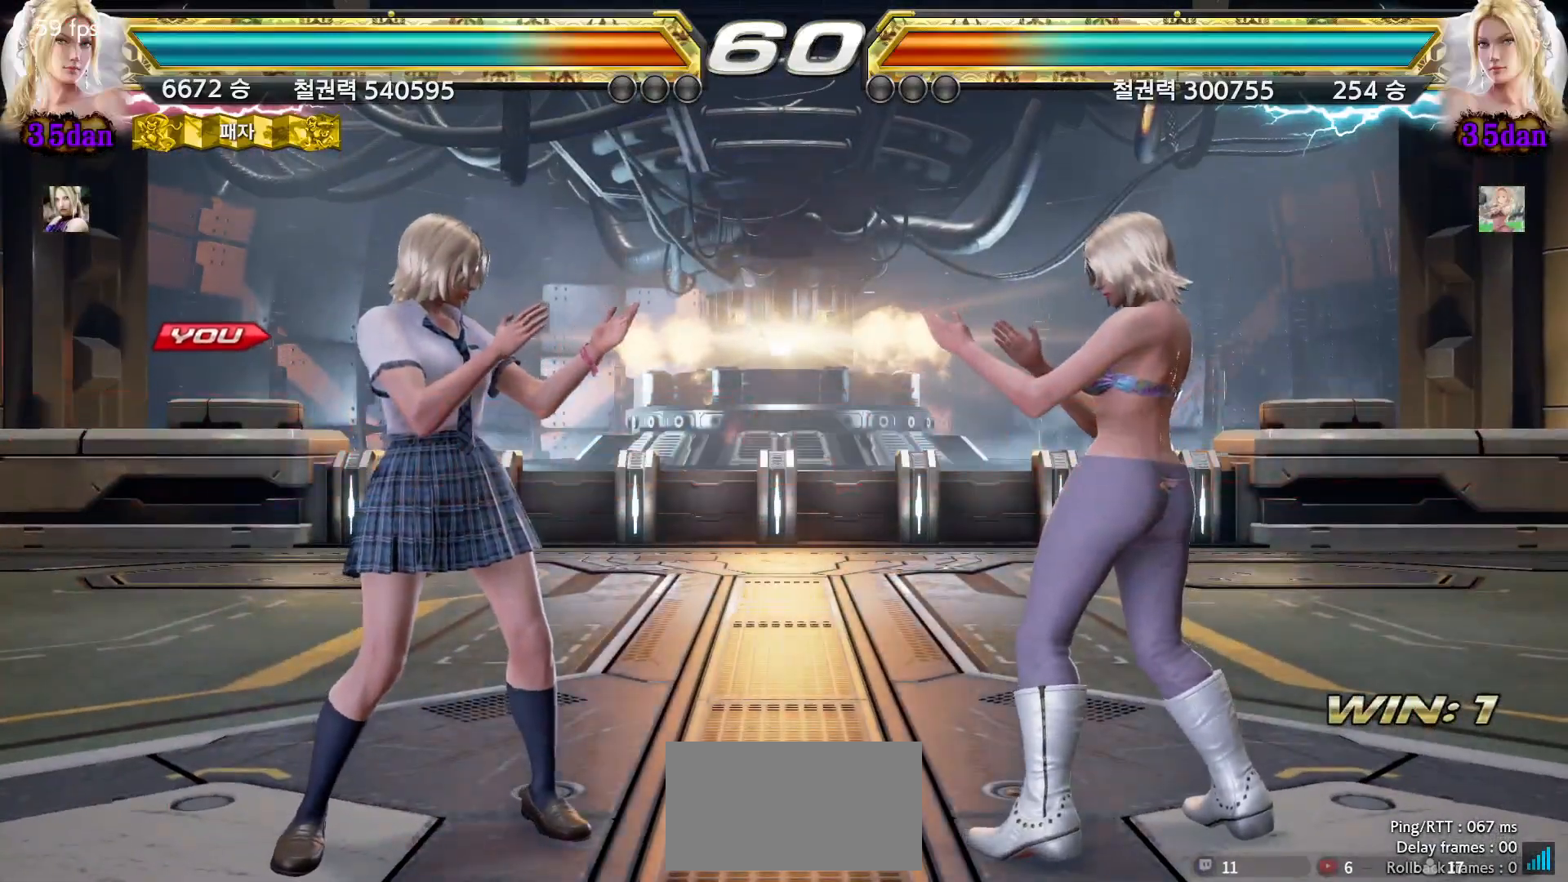
{"buttons": [], "left_stick": "center", "events": [[33, "START", "down"], [133, "START", "up"]]}
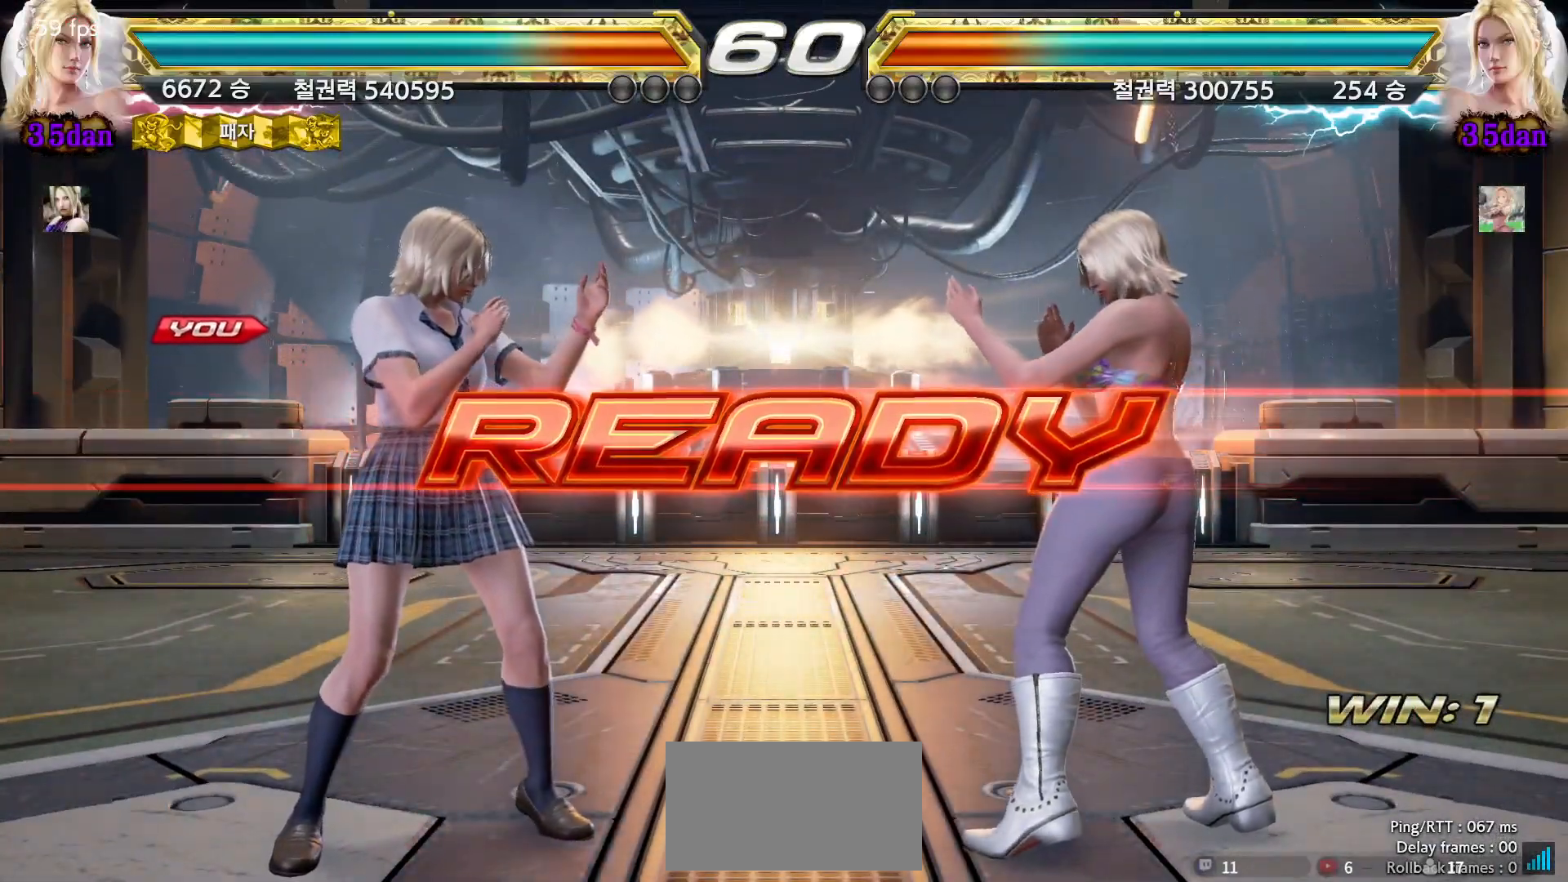
{"buttons": [], "left_stick": "center", "events": []}
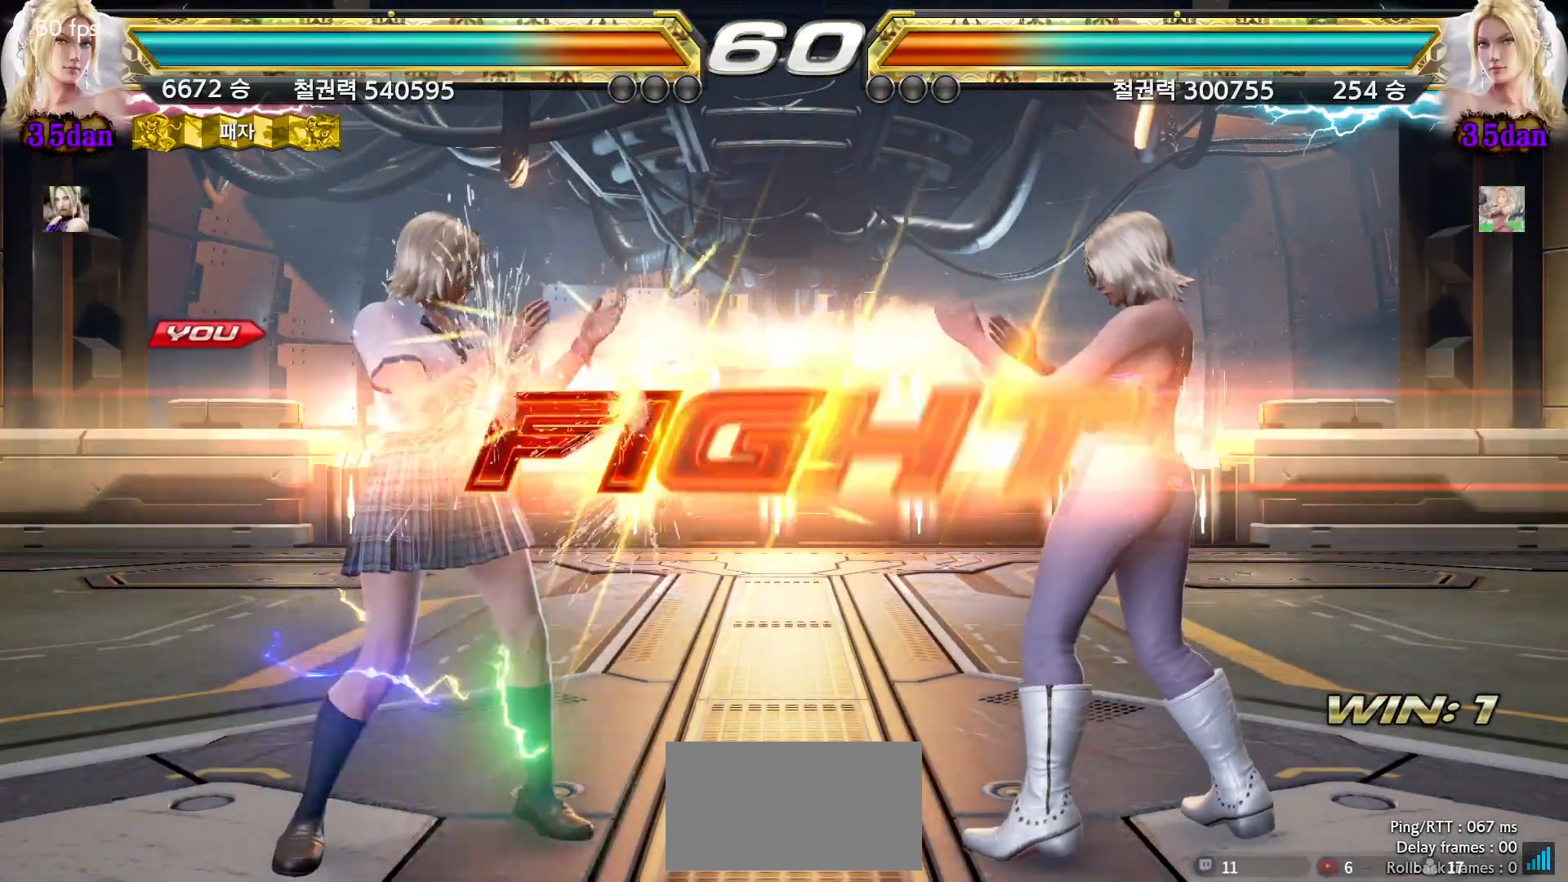
{"buttons": [], "left_stick": "down-right", "events": [[400, "left_stick", "down-right"], [417, "SQUARE", "down"], [483, "SQUARE", "up"]]}
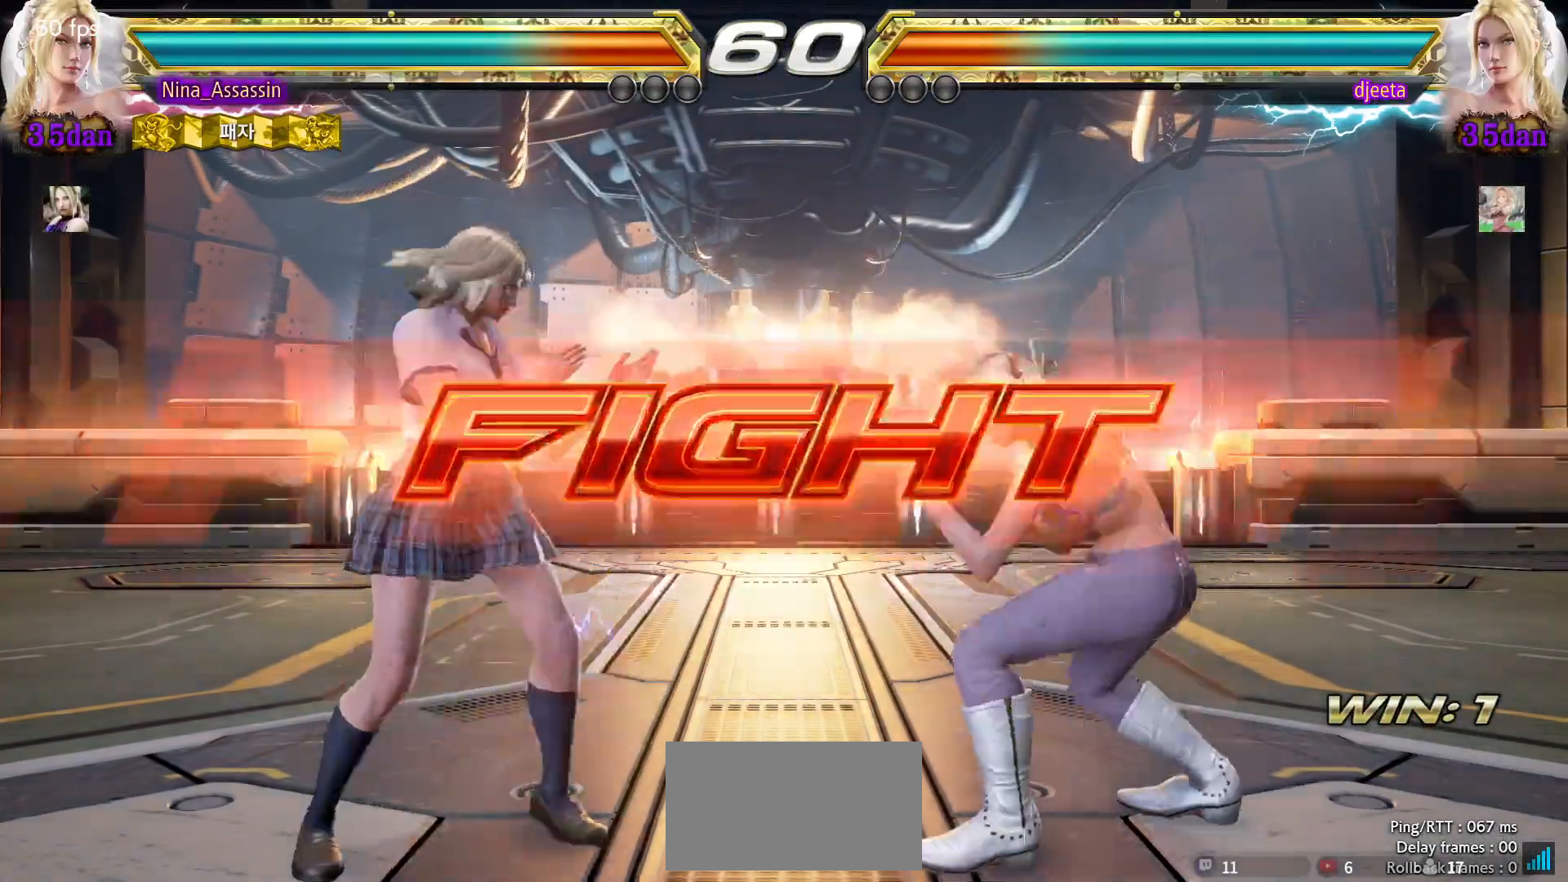
{"buttons": [], "left_stick": "center", "events": [[33, "TRIANGLE", "down"], [50, "left_stick", "center"], [117, "TRIANGLE", "up"]]}
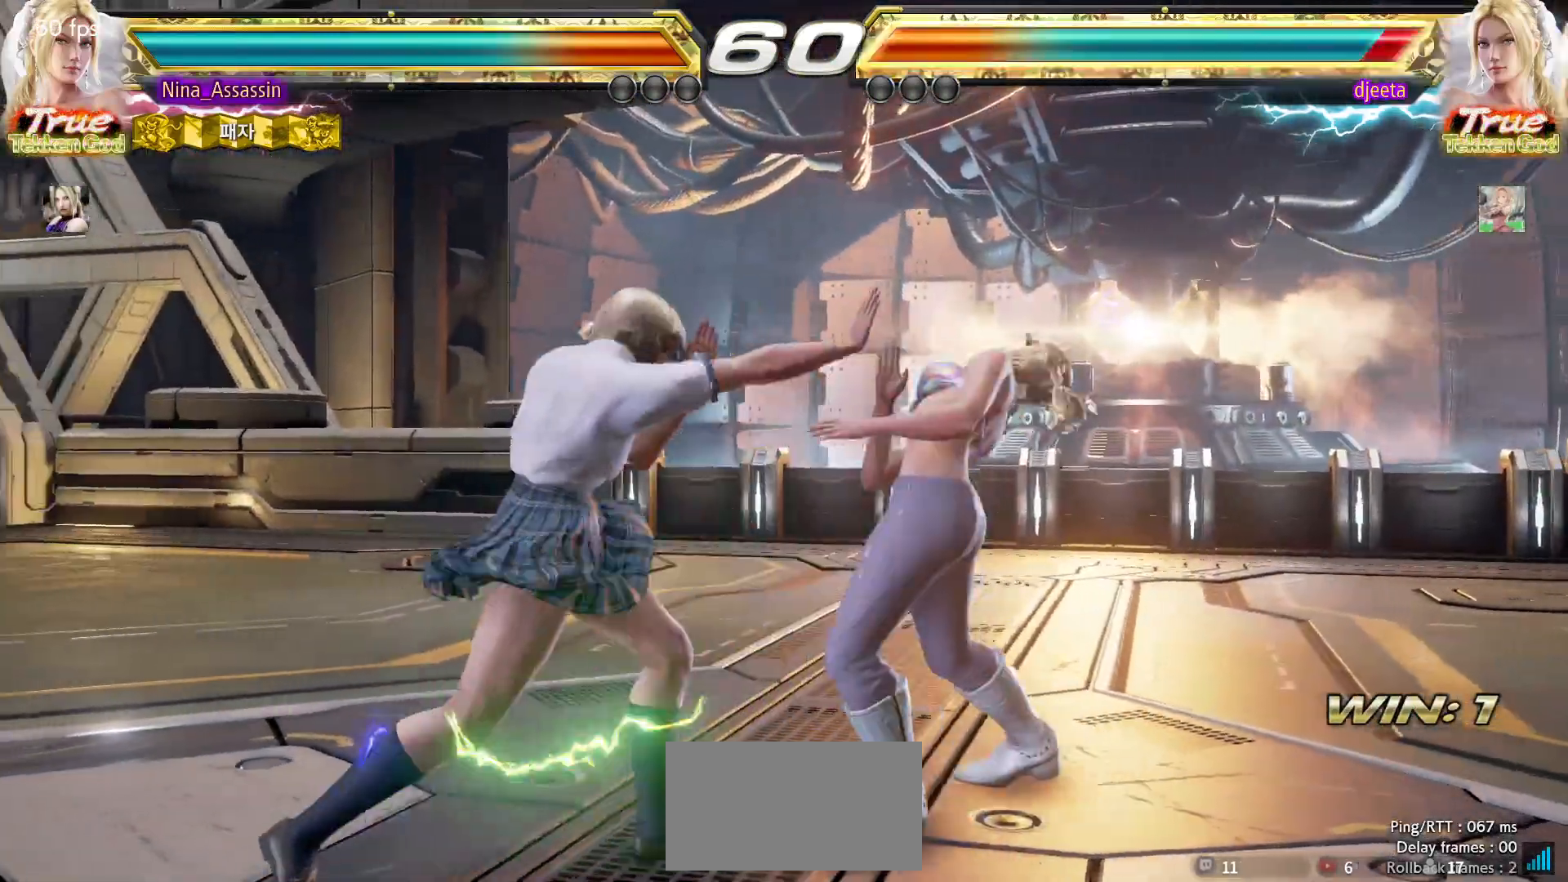
{"buttons": [], "left_stick": "center", "events": [[417, "left_stick", "left"], [500, "left_stick", "center"]]}
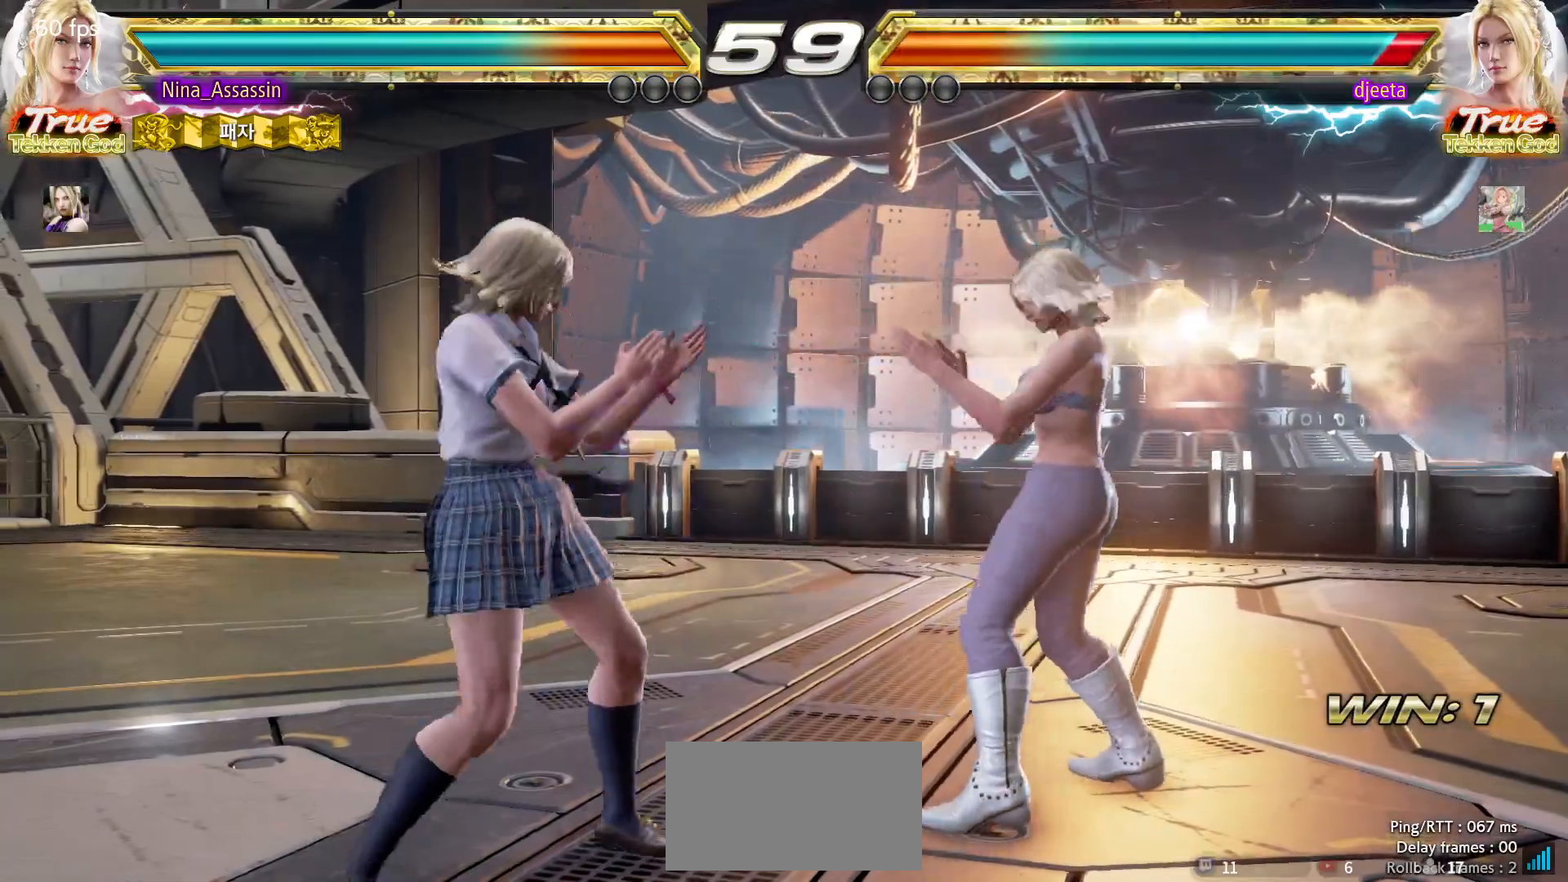
{"buttons": [], "left_stick": "center", "events": [[50, "left_stick", "left"], [483, "left_stick", "center"]]}
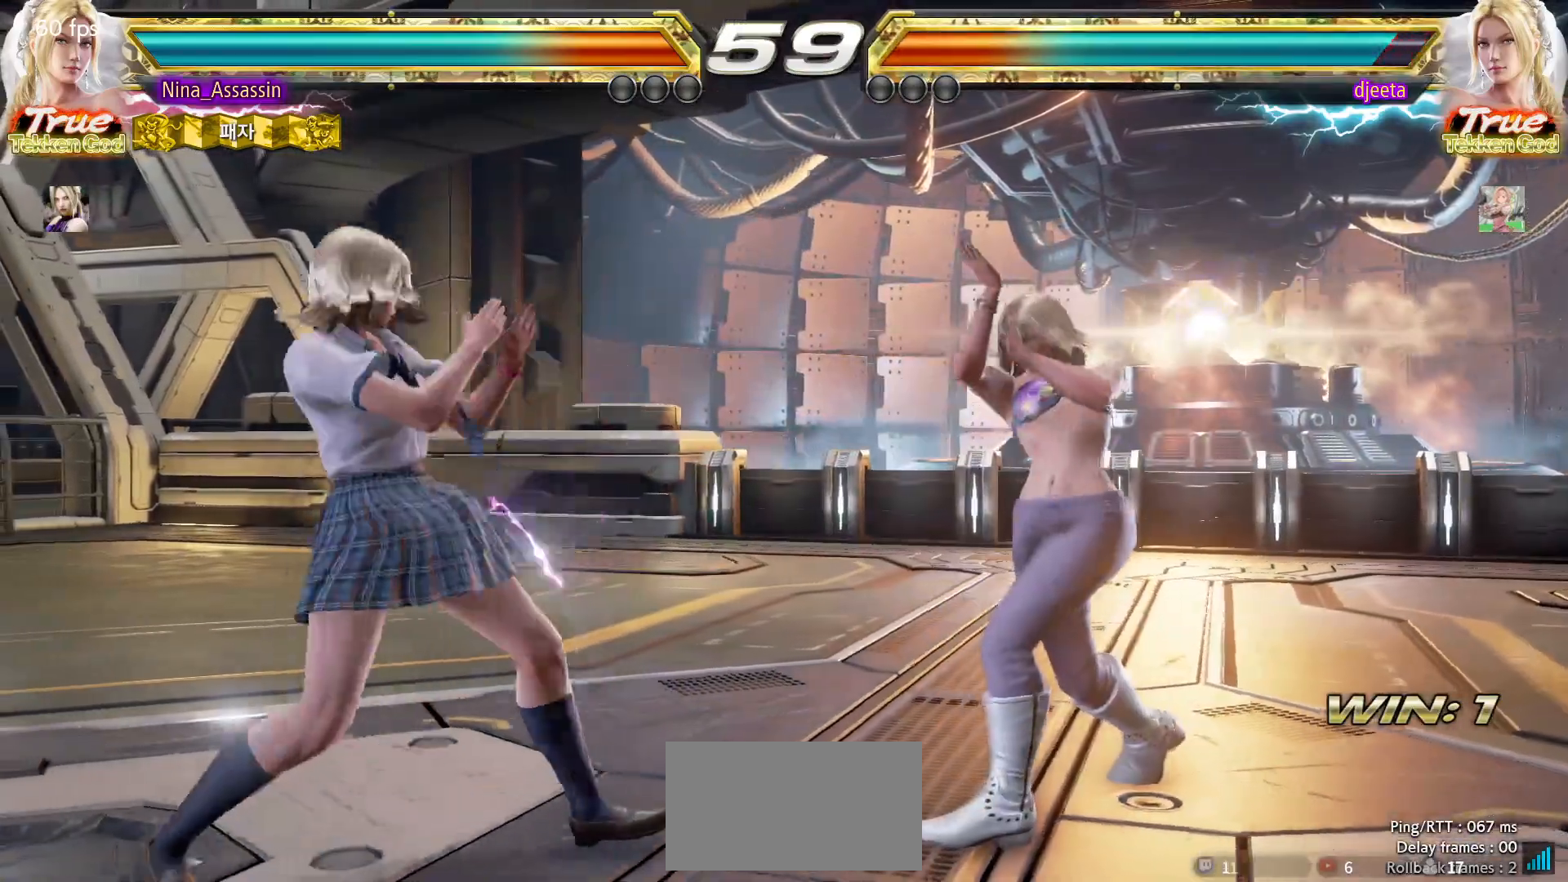
{"buttons": [], "left_stick": "center", "events": [[100, "left_stick", "left"], [150, "left_stick", "center"], [267, "left_stick", "down-left"], [300, "TRIANGLE", "down"], [367, "TRIANGLE", "up"], [417, "left_stick", "center"], [450, "SQUARE", "down"], [500, "SQUARE", "up"]]}
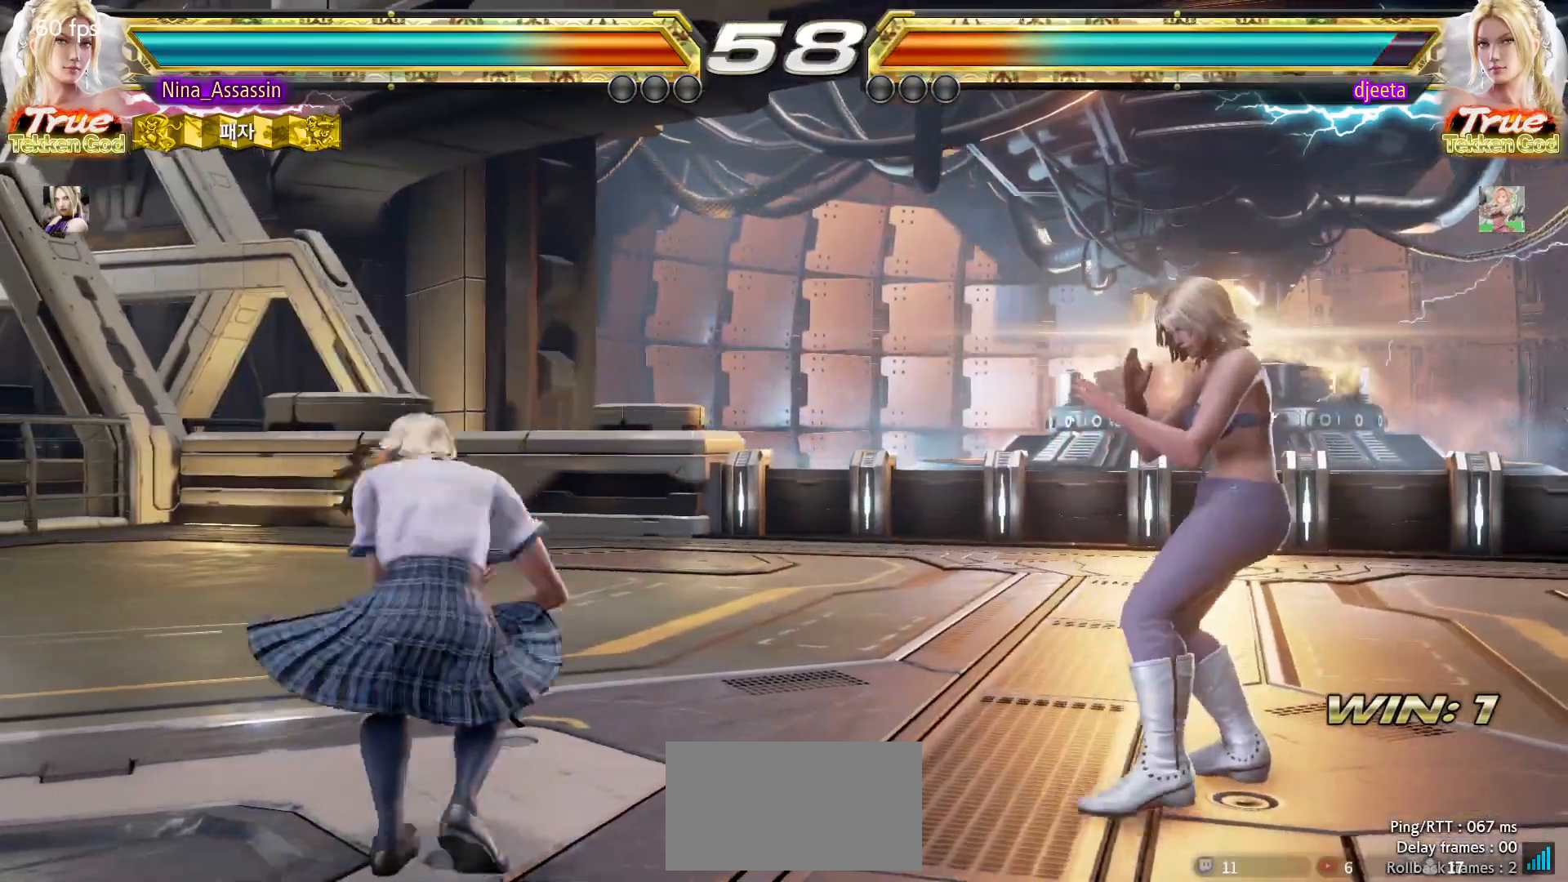
{"buttons": [], "left_stick": "center", "events": [[83, "SQUARE", "down"], [133, "SQUARE", "up"], [350, "left_stick", "left"], [467, "left_stick", "center"]]}
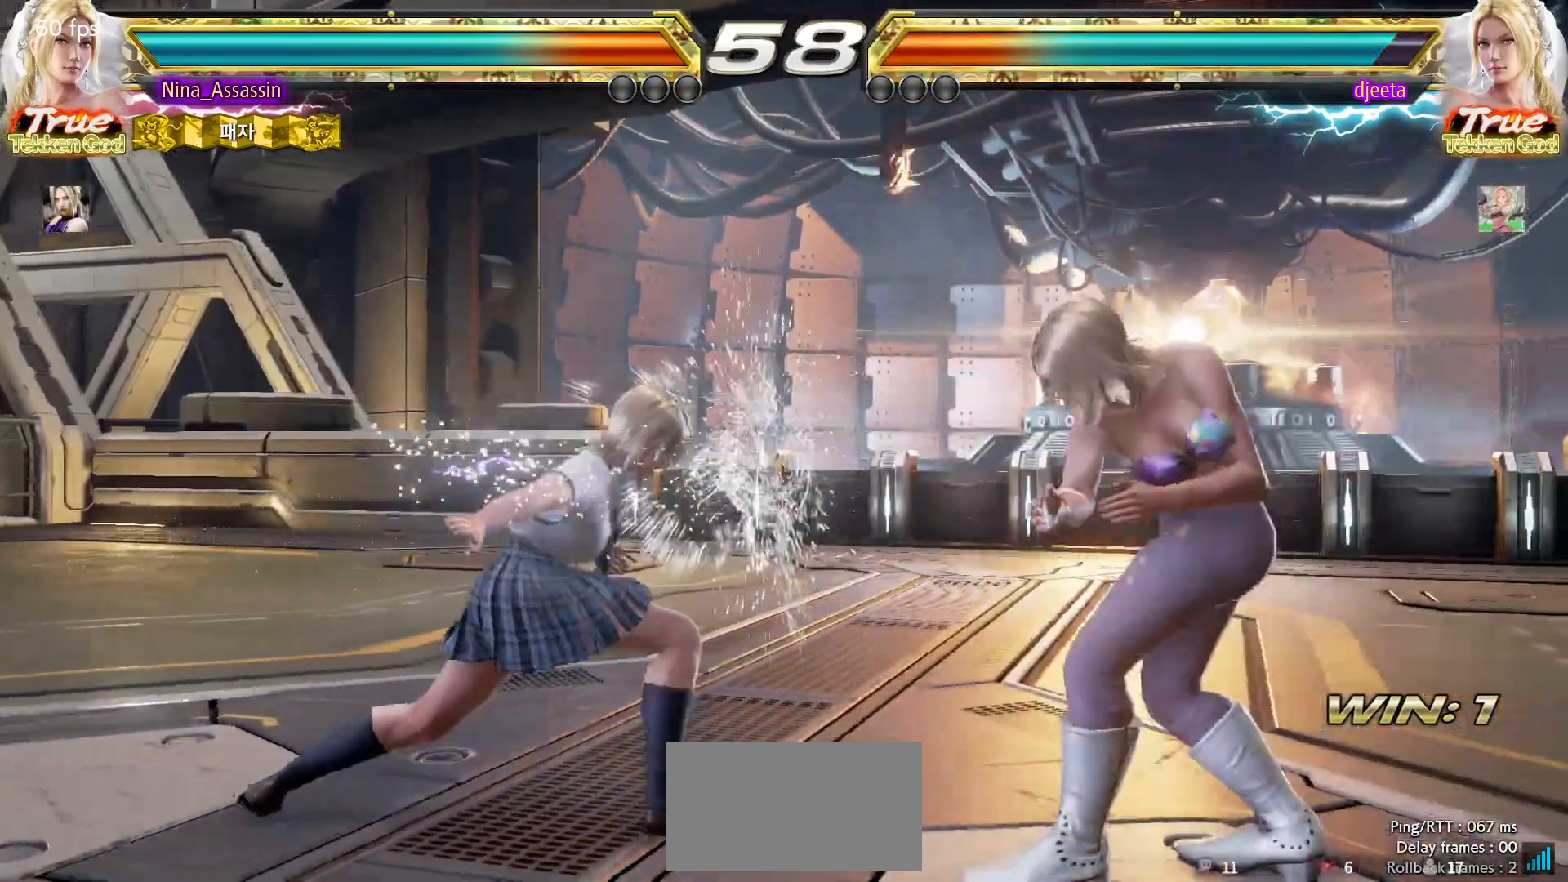
{"buttons": [], "left_stick": "left", "events": [[167, "left_stick", "left"], [250, "left_stick", "center"], [300, "left_stick", "left"]]}